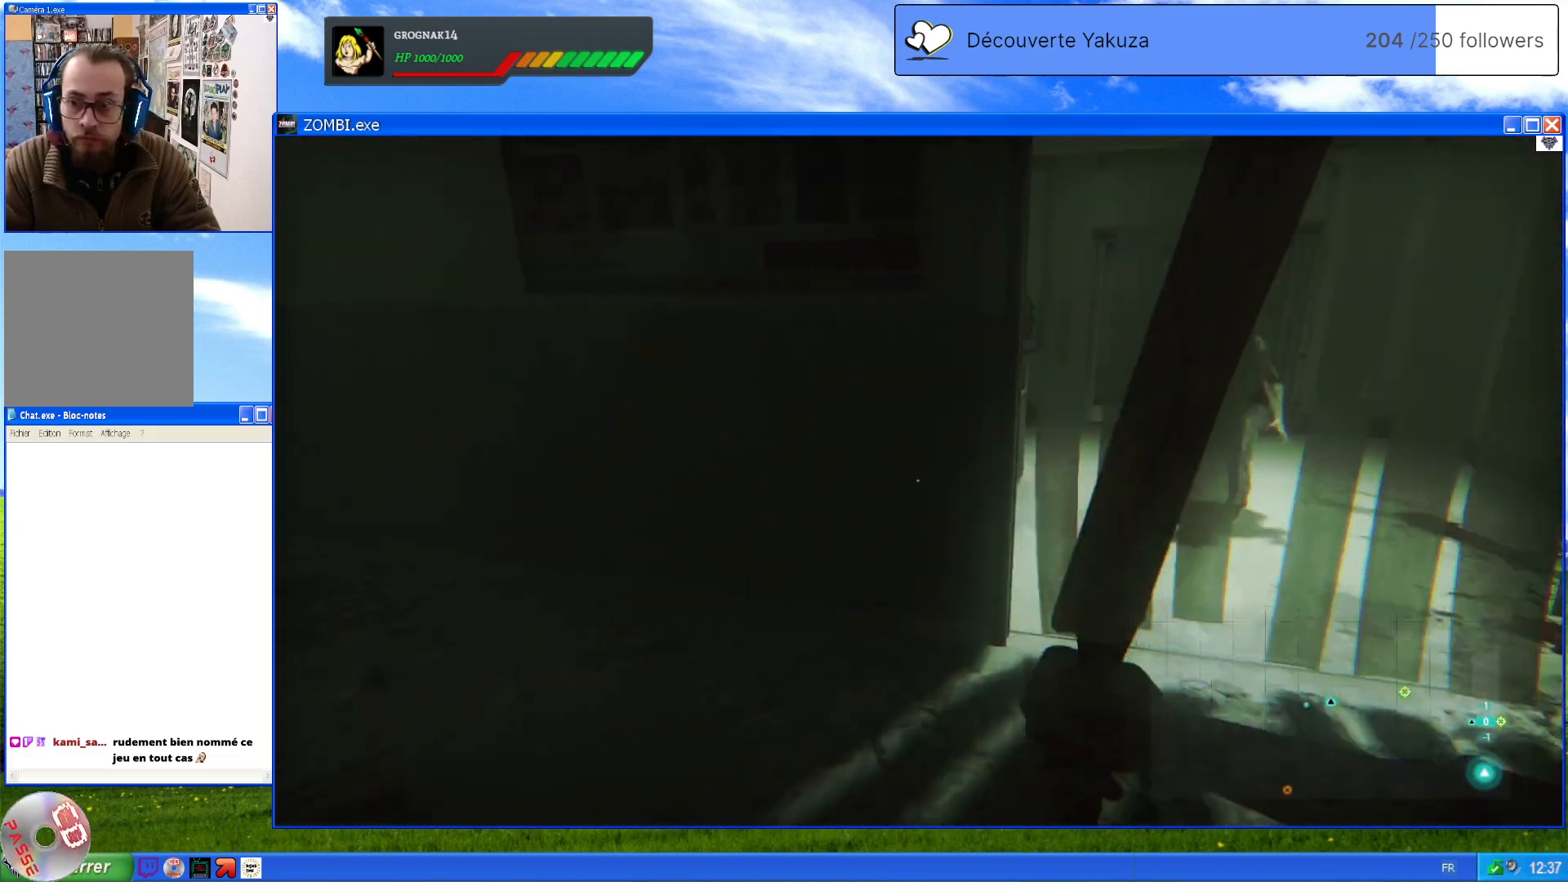
Gameplay with a controller (Xbox layout); each line is a JSON object with the inputs held at the frame after it (dt_ms = milliseconds from this image to that frame). "events" lists button and stick changes between this image and that frame as [ms after this image, input, new state], when the widget could be followed in between. Not read: L3 Y.
{"dt_ms": 500, "buttons": ["L2"], "left_stick": "down", "right_stick": "center", "events": [[60, "right_stick", "up-right"], [80, "L2", "down"], [280, "right_stick", "center"], [360, "left_stick", "down"]]}
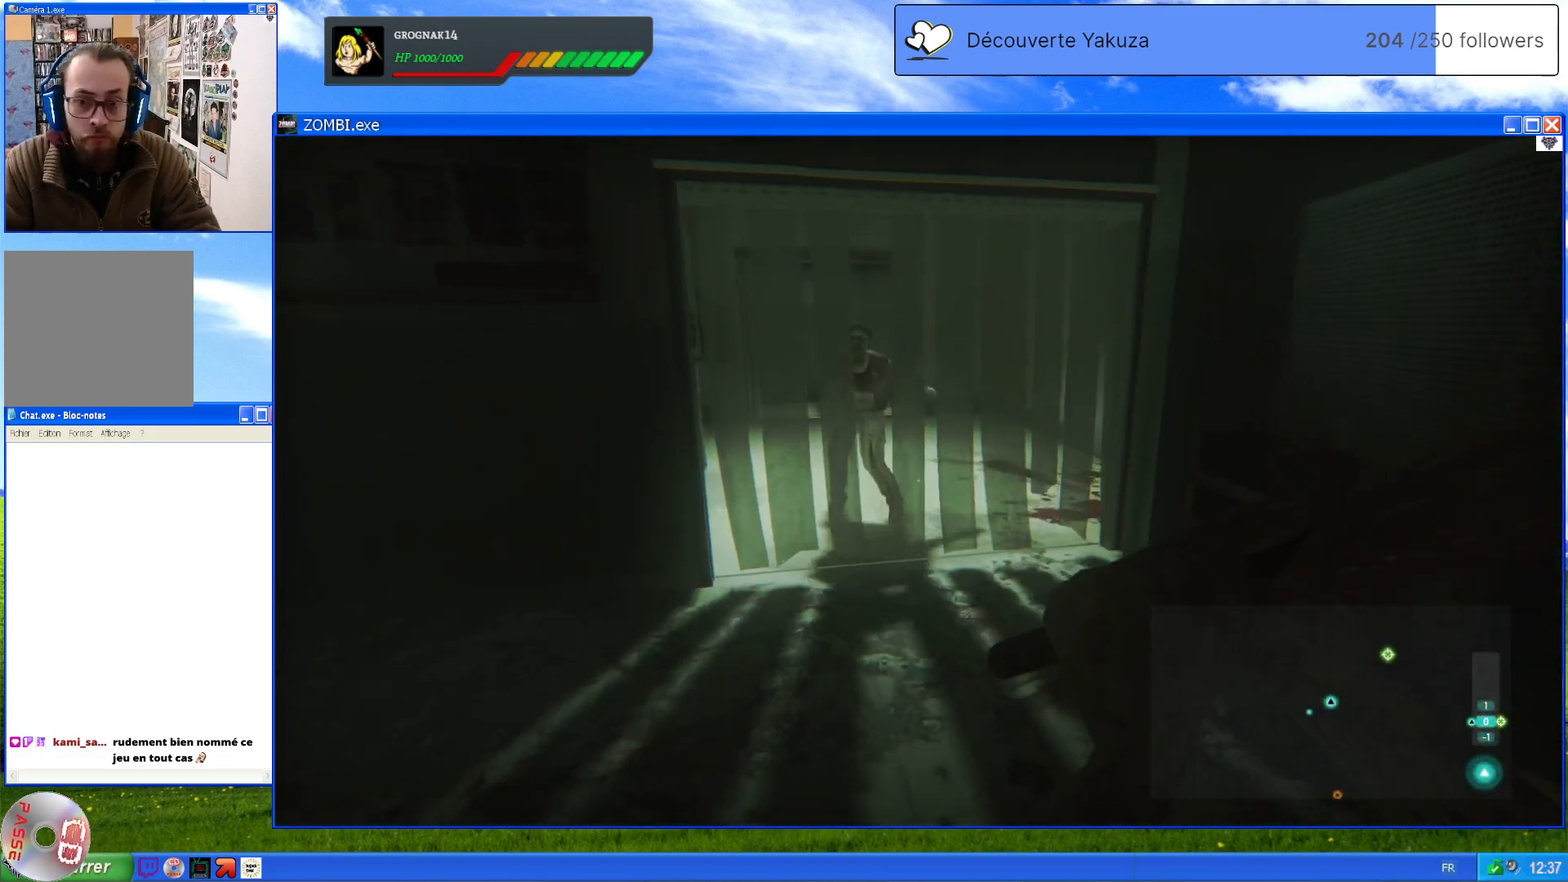
{"dt_ms": 500, "buttons": ["L2"], "left_stick": "up-left", "right_stick": "center", "events": [[180, "left_stick", "up-right"], [340, "left_stick", "down-right"], [460, "left_stick", "up-left"]]}
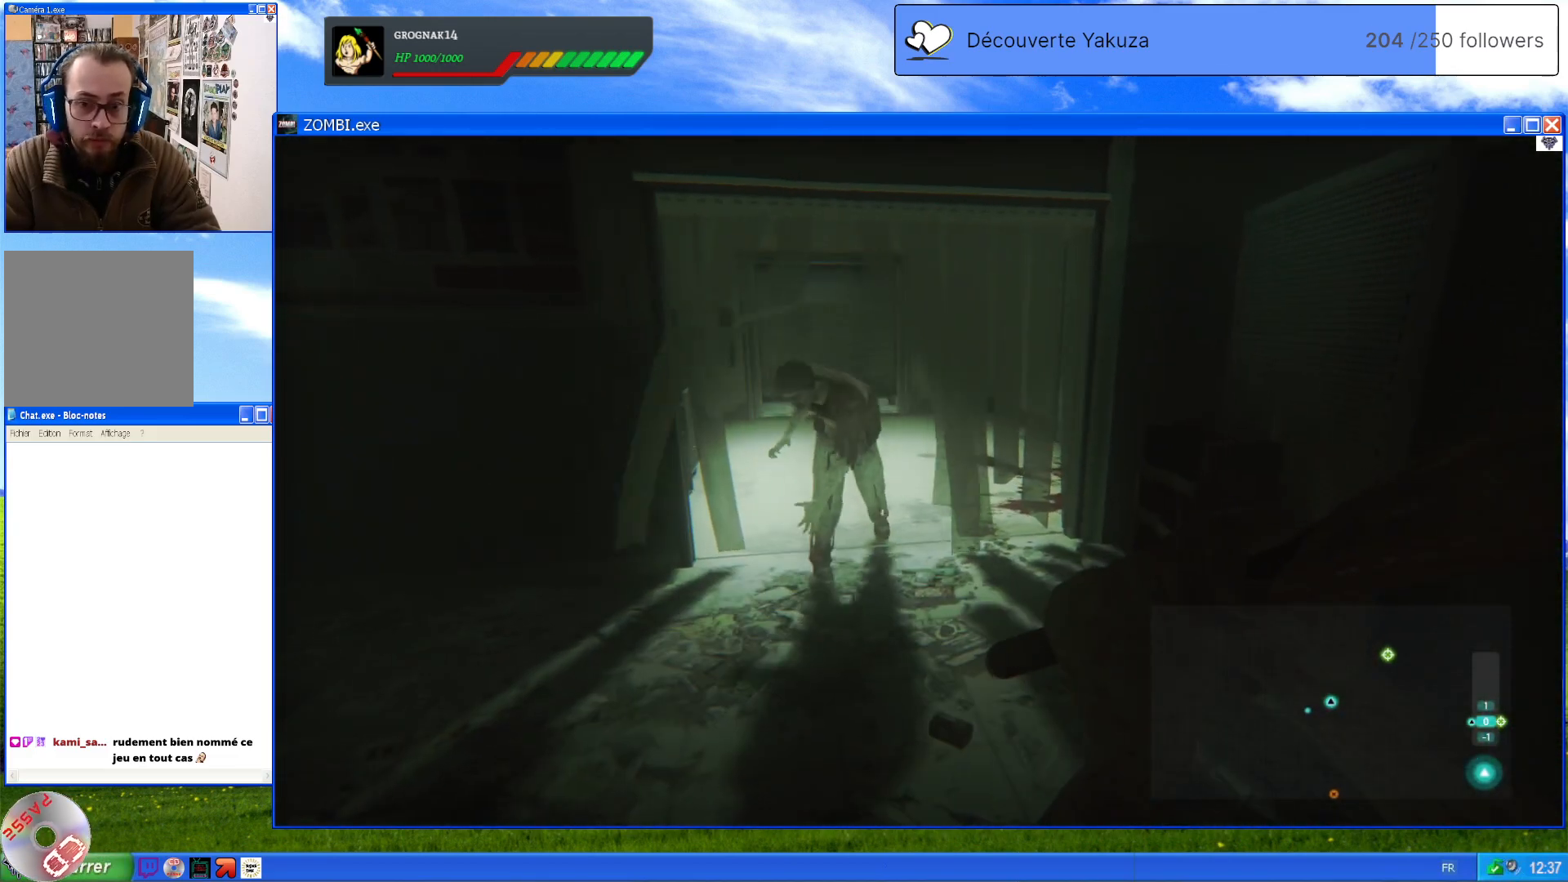
{"dt_ms": 500, "buttons": ["L2"], "left_stick": "center", "right_stick": "center", "events": [[20, "left_stick", "up"], [280, "R2", "down"], [460, "R2", "up"], [480, "left_stick", "center"]]}
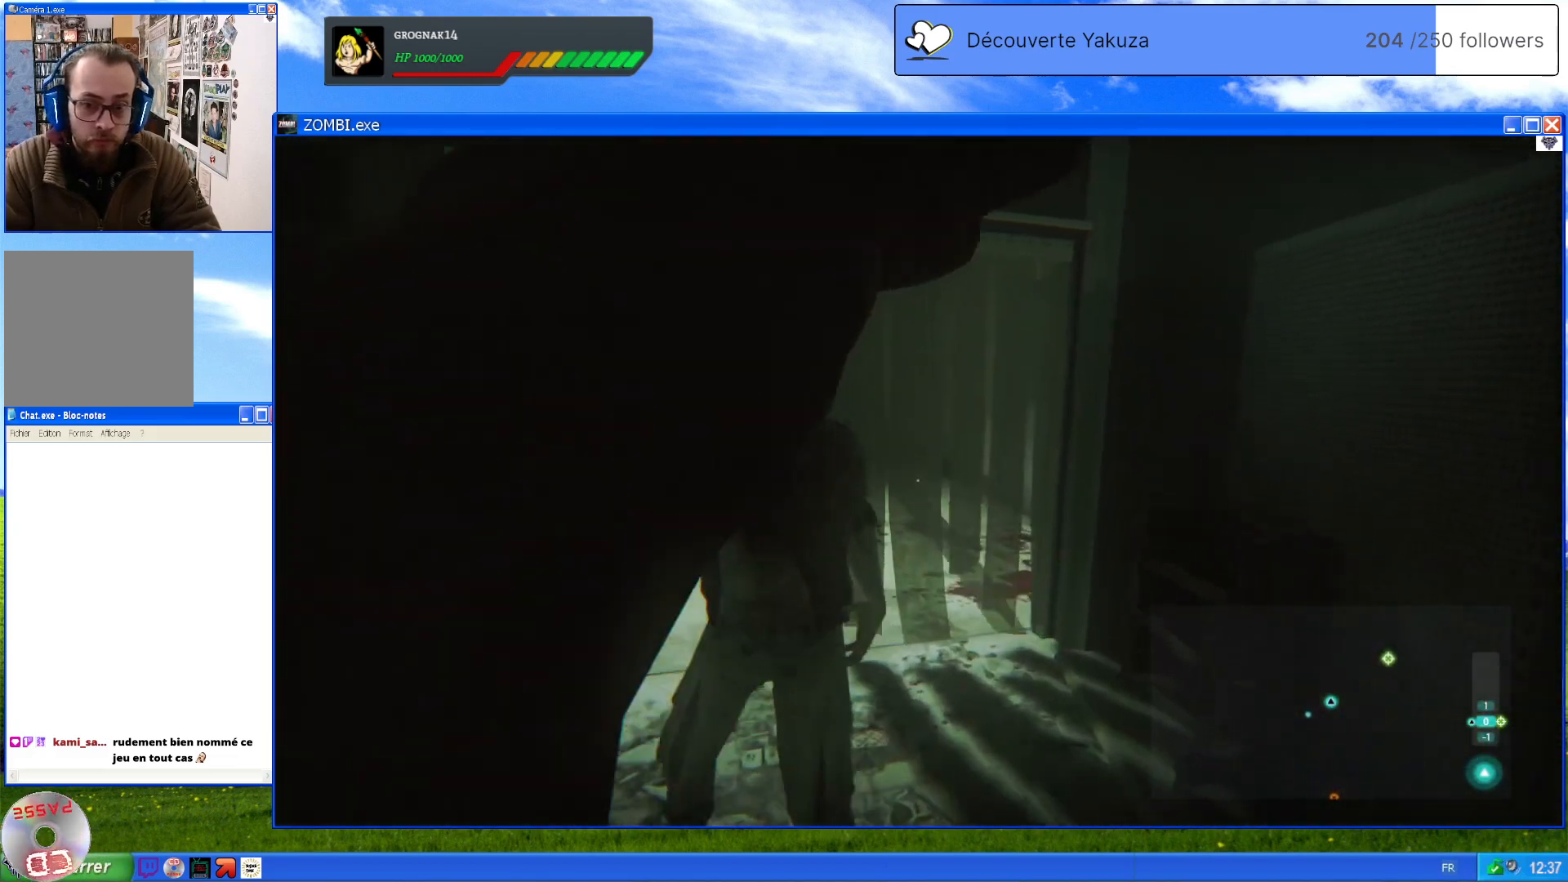
{"dt_ms": 1000, "buttons": ["L2"], "left_stick": "up", "right_stick": "center", "events": [[320, "left_stick", "left"], [460, "left_stick", "down"], [520, "left_stick", "down-right"], [900, "left_stick", "up"]]}
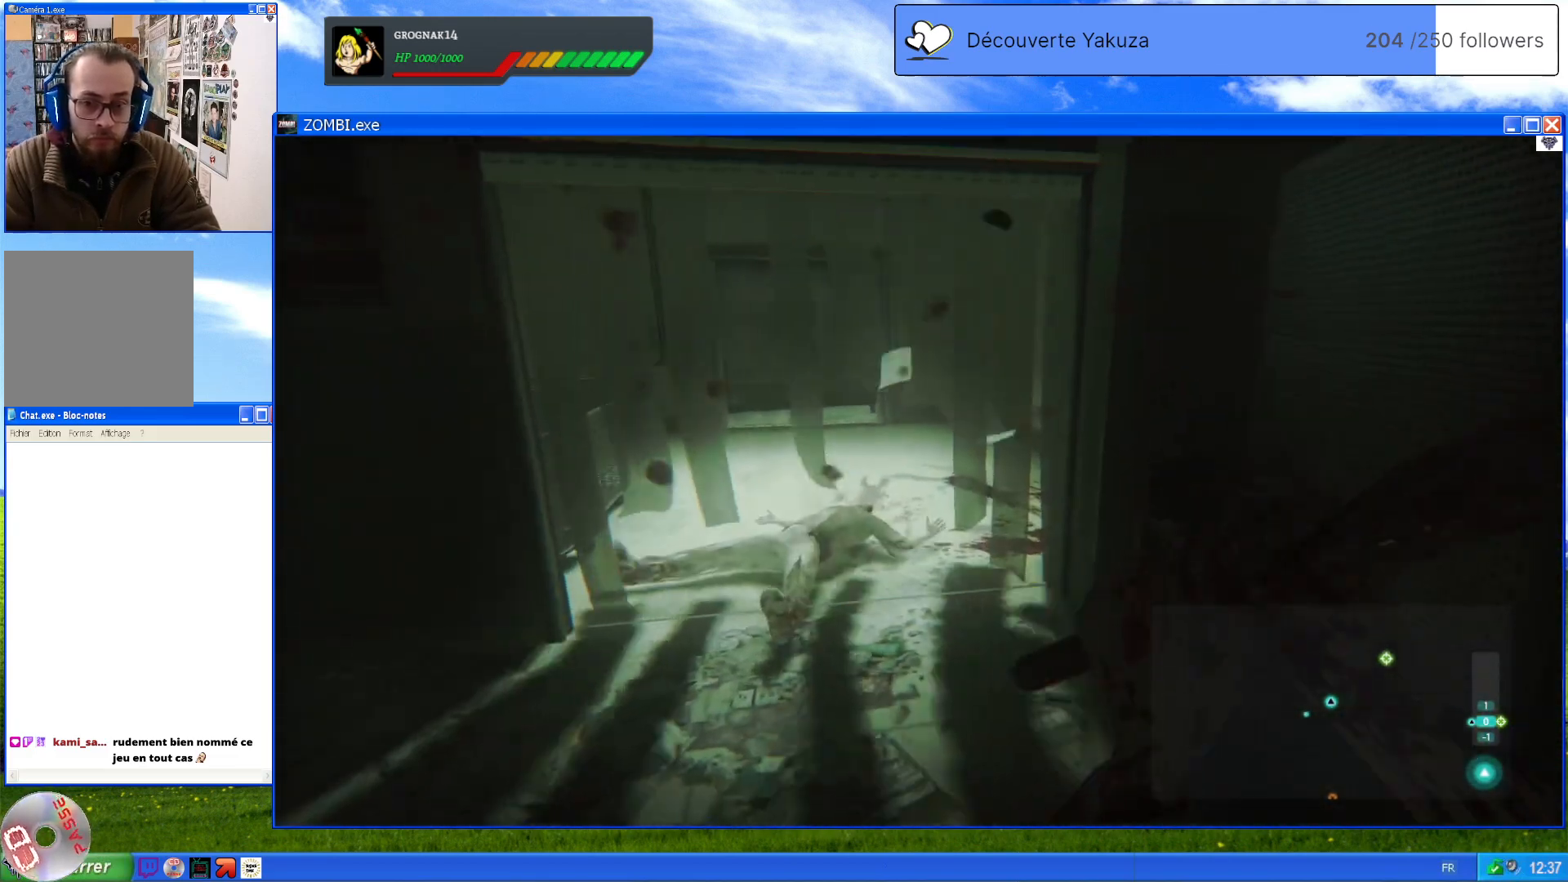
{"dt_ms": 500, "buttons": [], "left_stick": "up", "right_stick": "down-left", "events": [[400, "right_stick", "down-left"], [440, "L2", "up"]]}
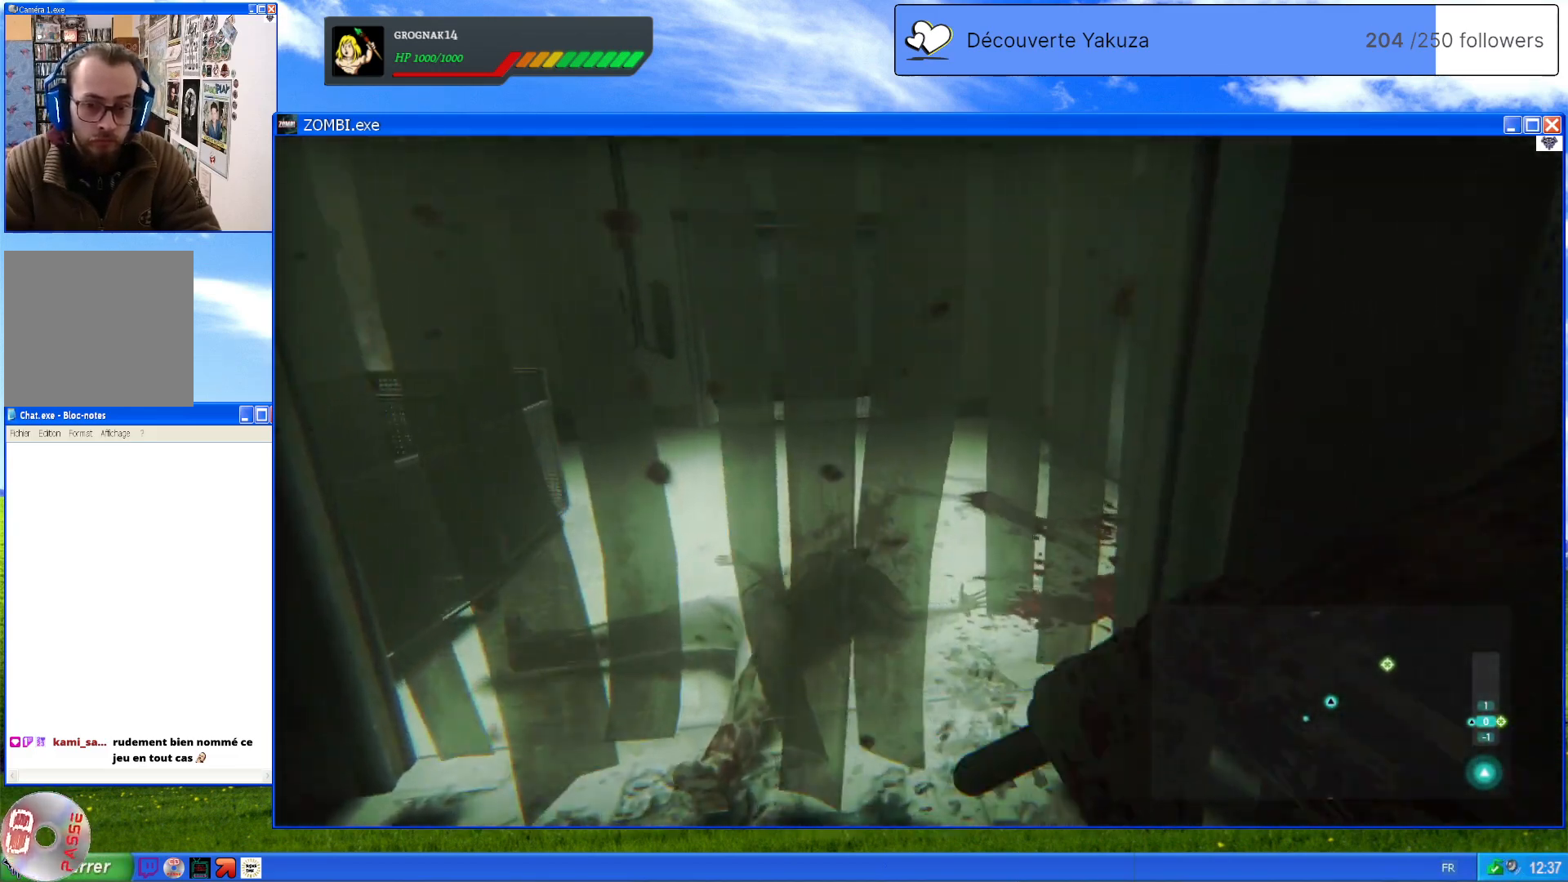
{"dt_ms": 500, "buttons": ["A"], "left_stick": "center", "right_stick": "center", "events": [[200, "right_stick", "center"], [320, "left_stick", "center"], [340, "A", "down"]]}
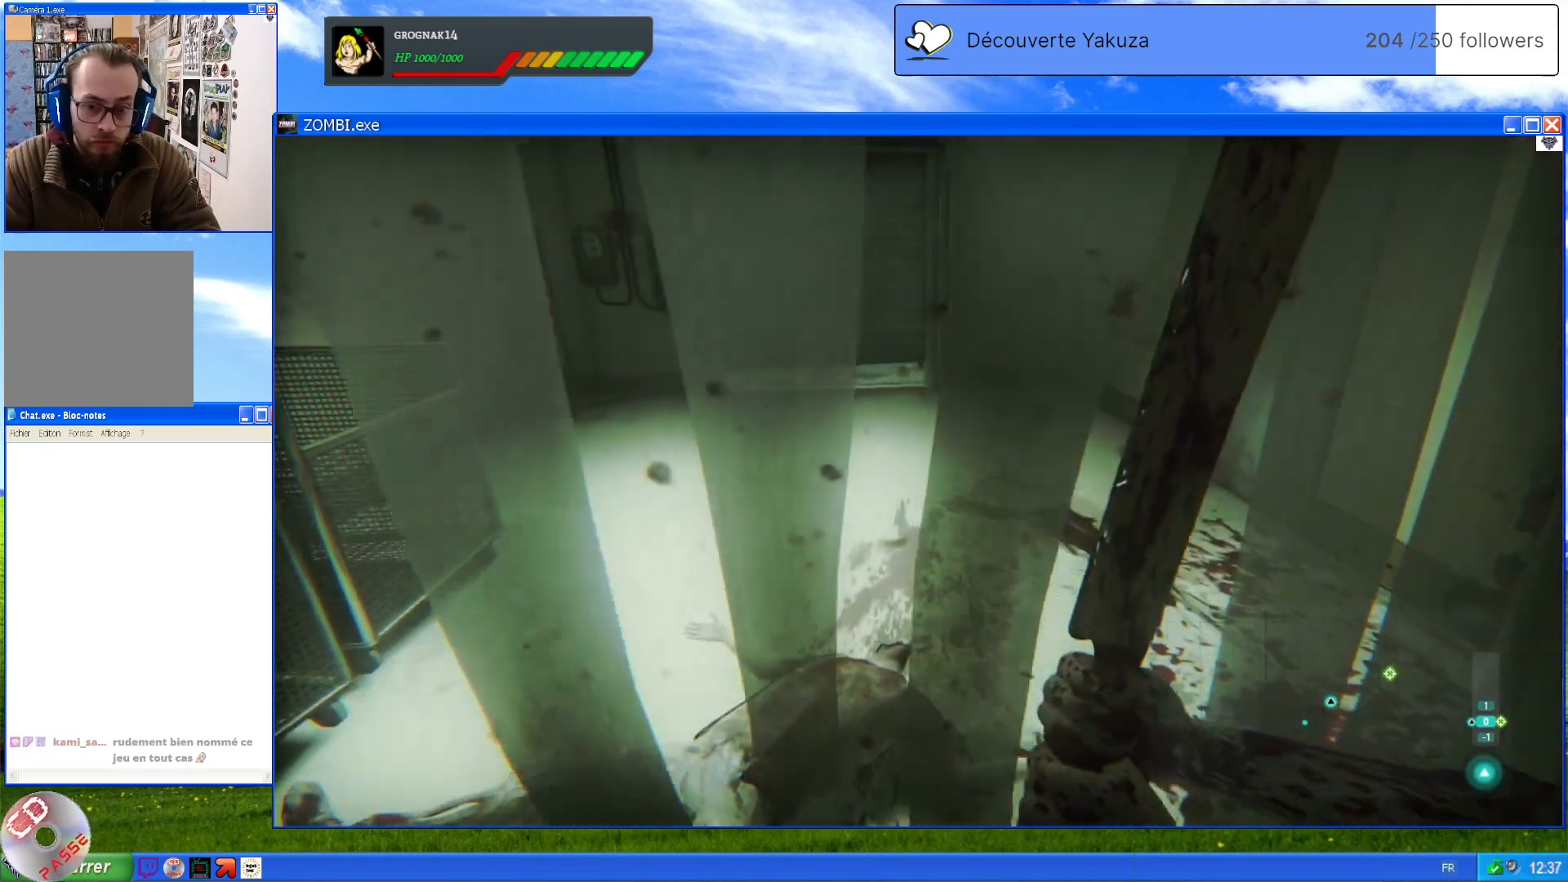
{"dt_ms": 500, "buttons": [], "left_stick": "down-left", "right_stick": "left", "events": [[20, "A", "up"], [200, "left_stick", "down"], [380, "right_stick", "left"], [460, "left_stick", "down-left"]]}
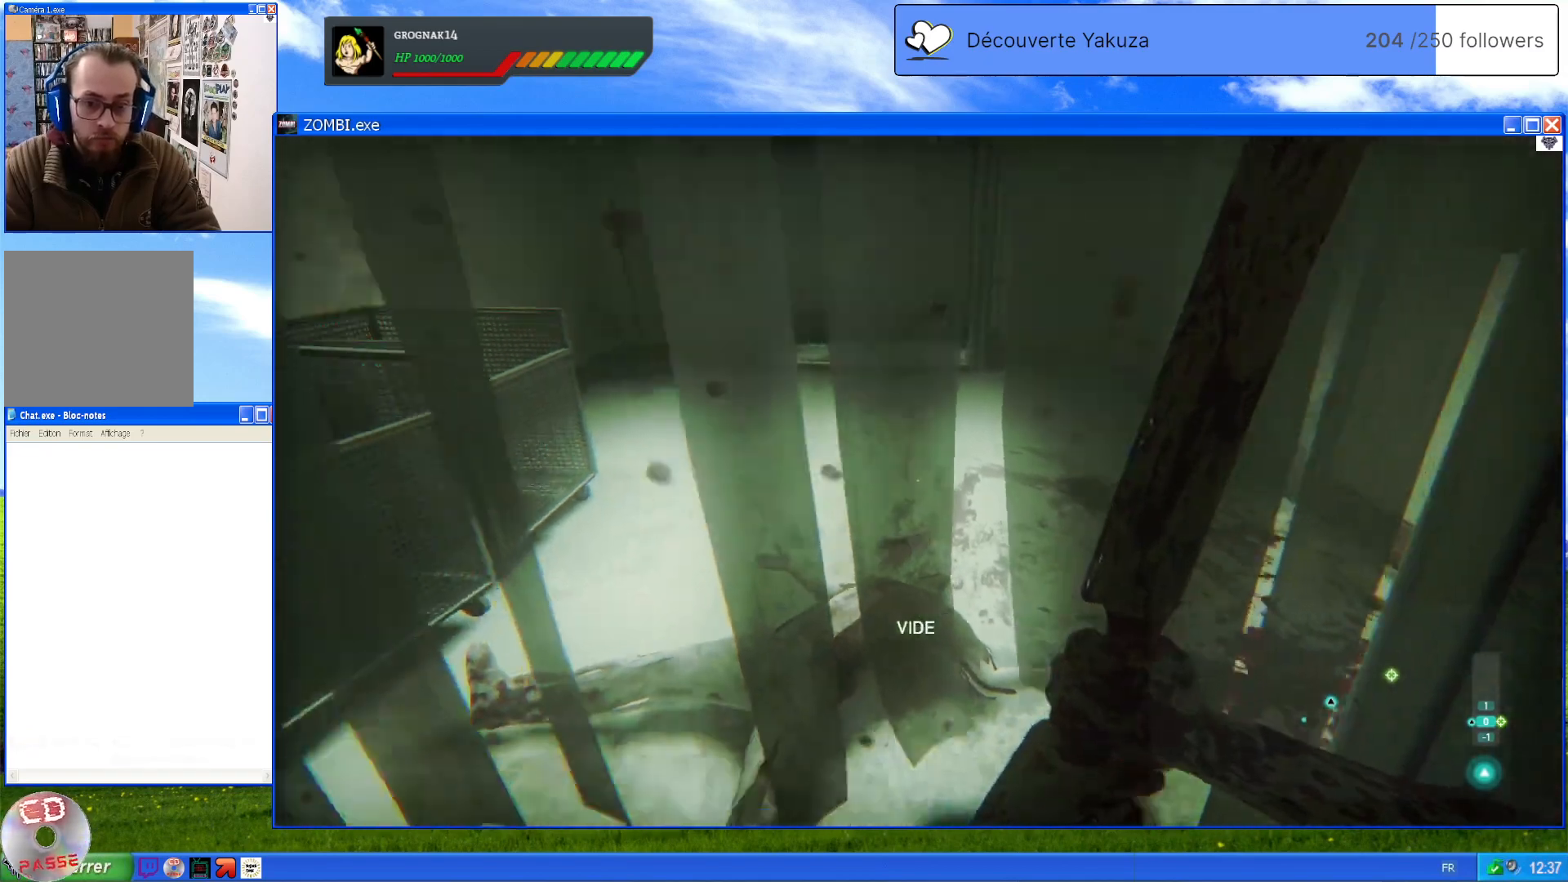
{"dt_ms": 500, "buttons": [], "left_stick": "up-left", "right_stick": "left", "events": [[120, "left_stick", "left"], [300, "left_stick", "up-left"]]}
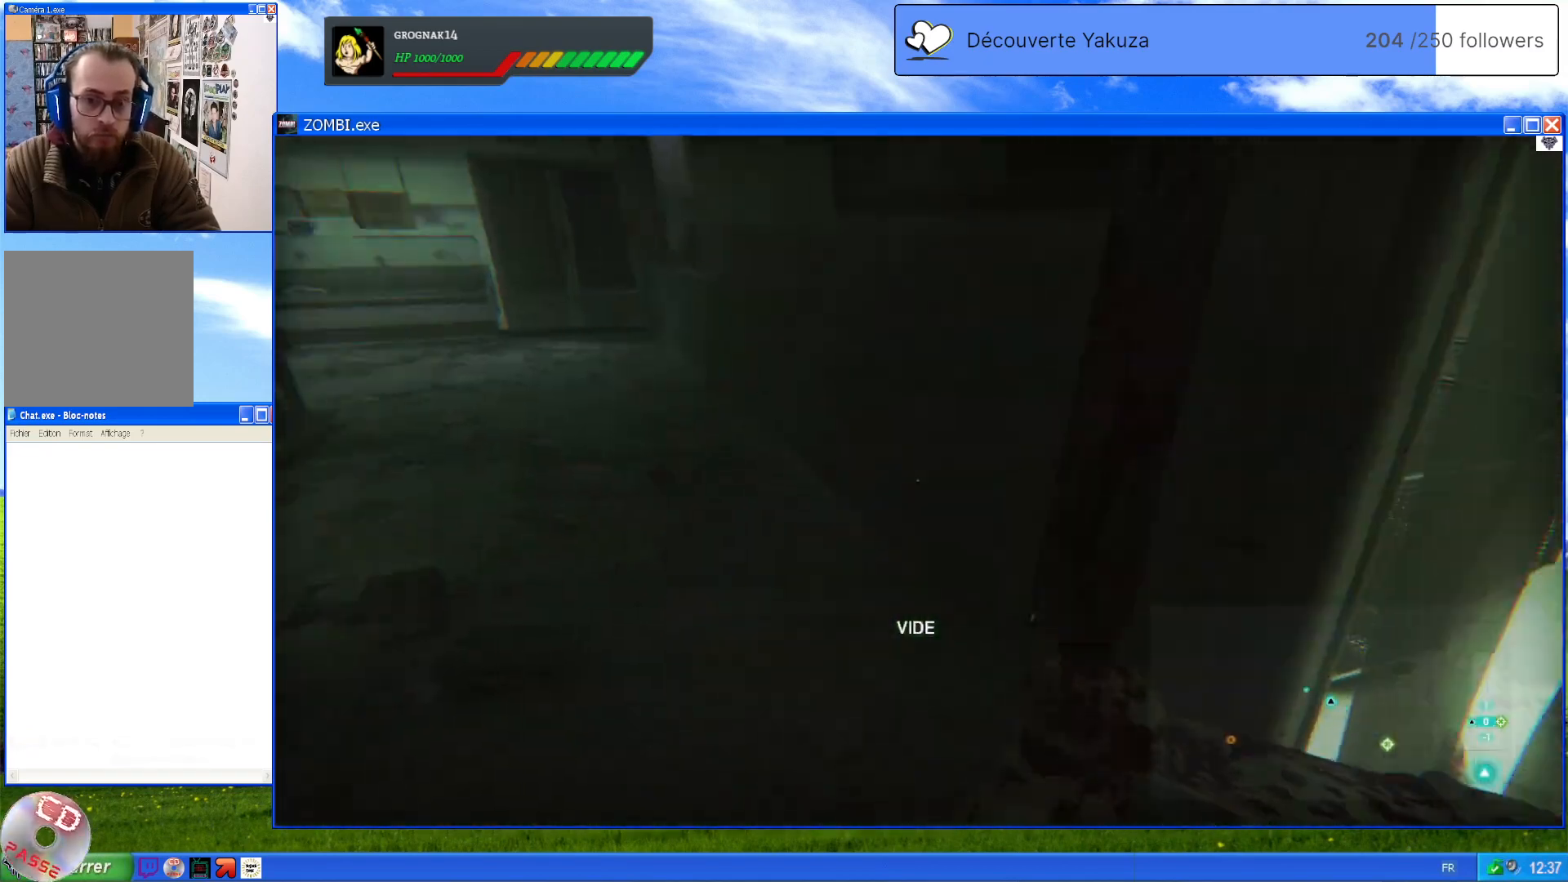
{"dt_ms": 500, "buttons": [], "left_stick": "up-left", "right_stick": "up-left", "events": [[60, "right_stick", "center"], [180, "left_stick", "up"], [380, "right_stick", "up"], [440, "left_stick", "up-left"], [480, "right_stick", "up-left"]]}
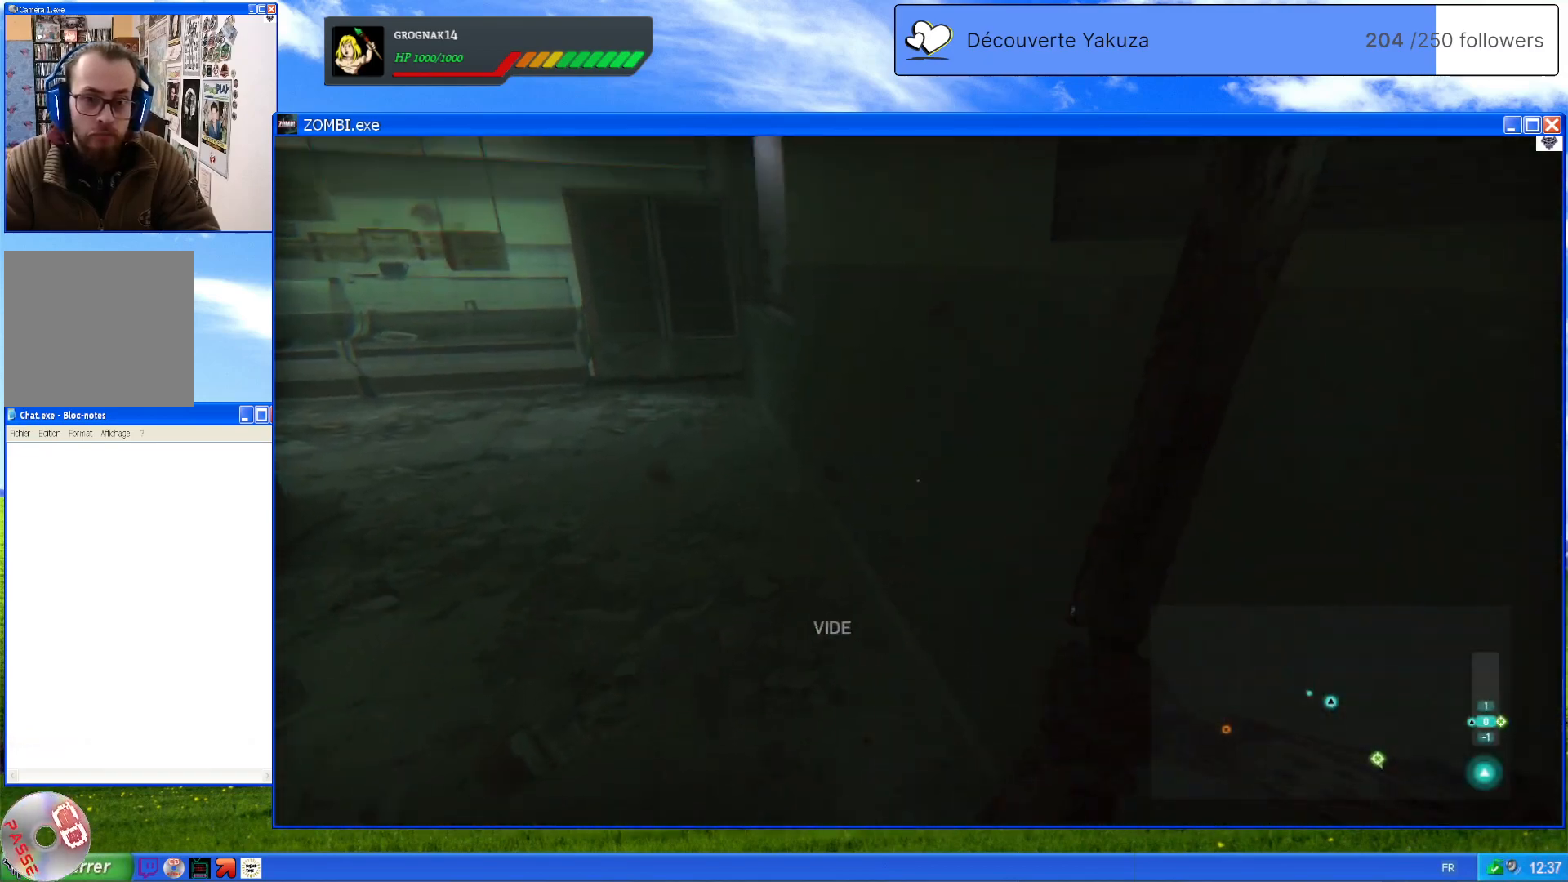
{"dt_ms": 500, "buttons": [], "left_stick": "center", "right_stick": "center", "events": [[280, "left_stick", "center"], [460, "right_stick", "center"]]}
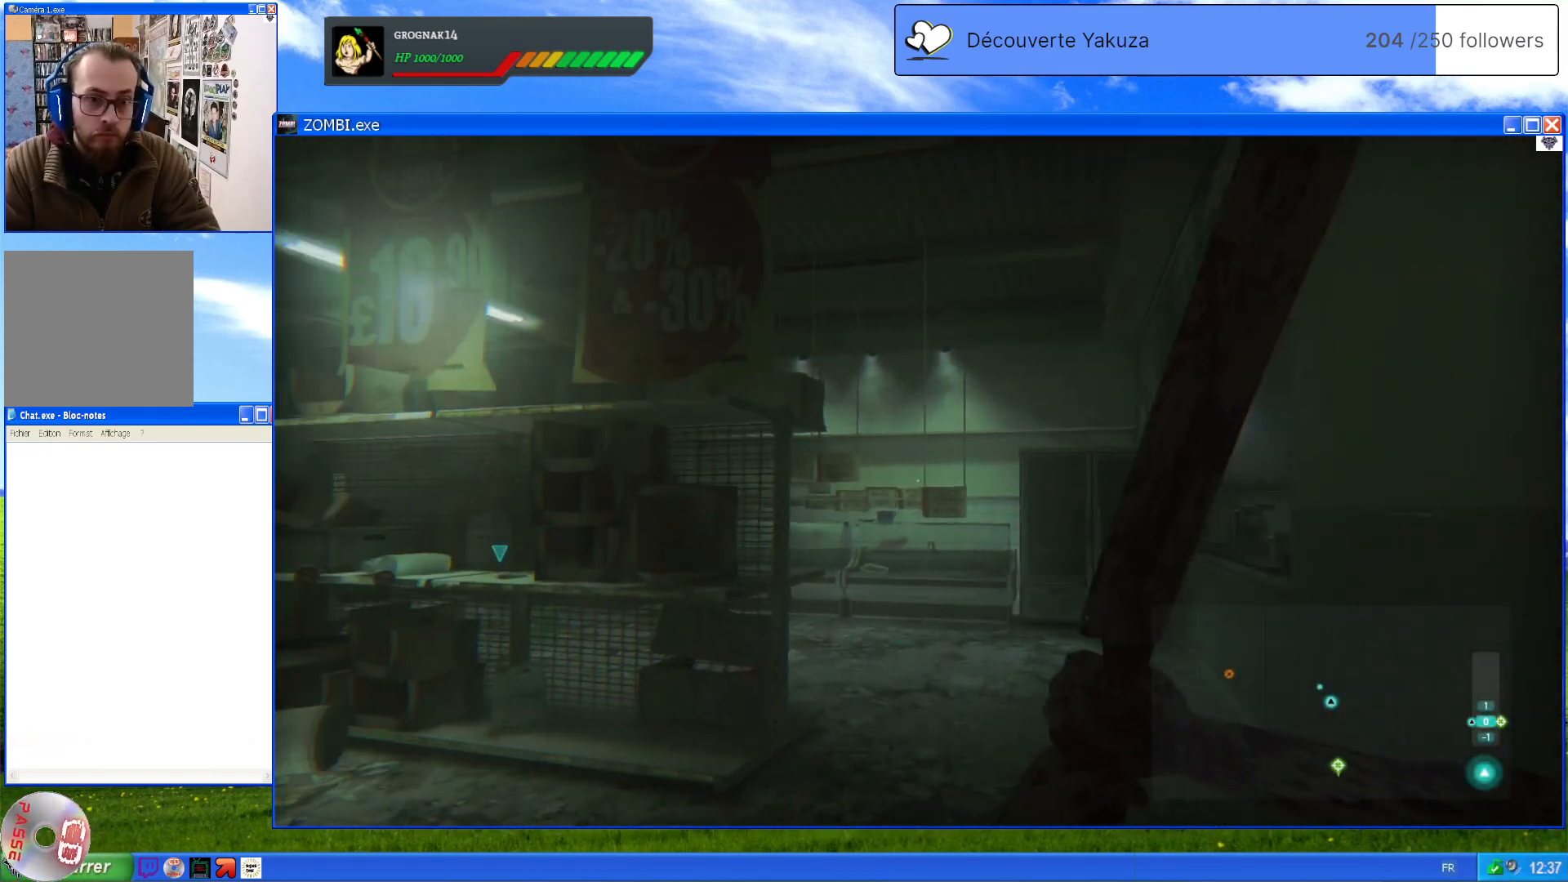
{"dt_ms": 500, "buttons": [], "left_stick": "up-right", "right_stick": "center", "events": [[140, "right_stick", "left"], [420, "left_stick", "up-right"], [500, "right_stick", "center"]]}
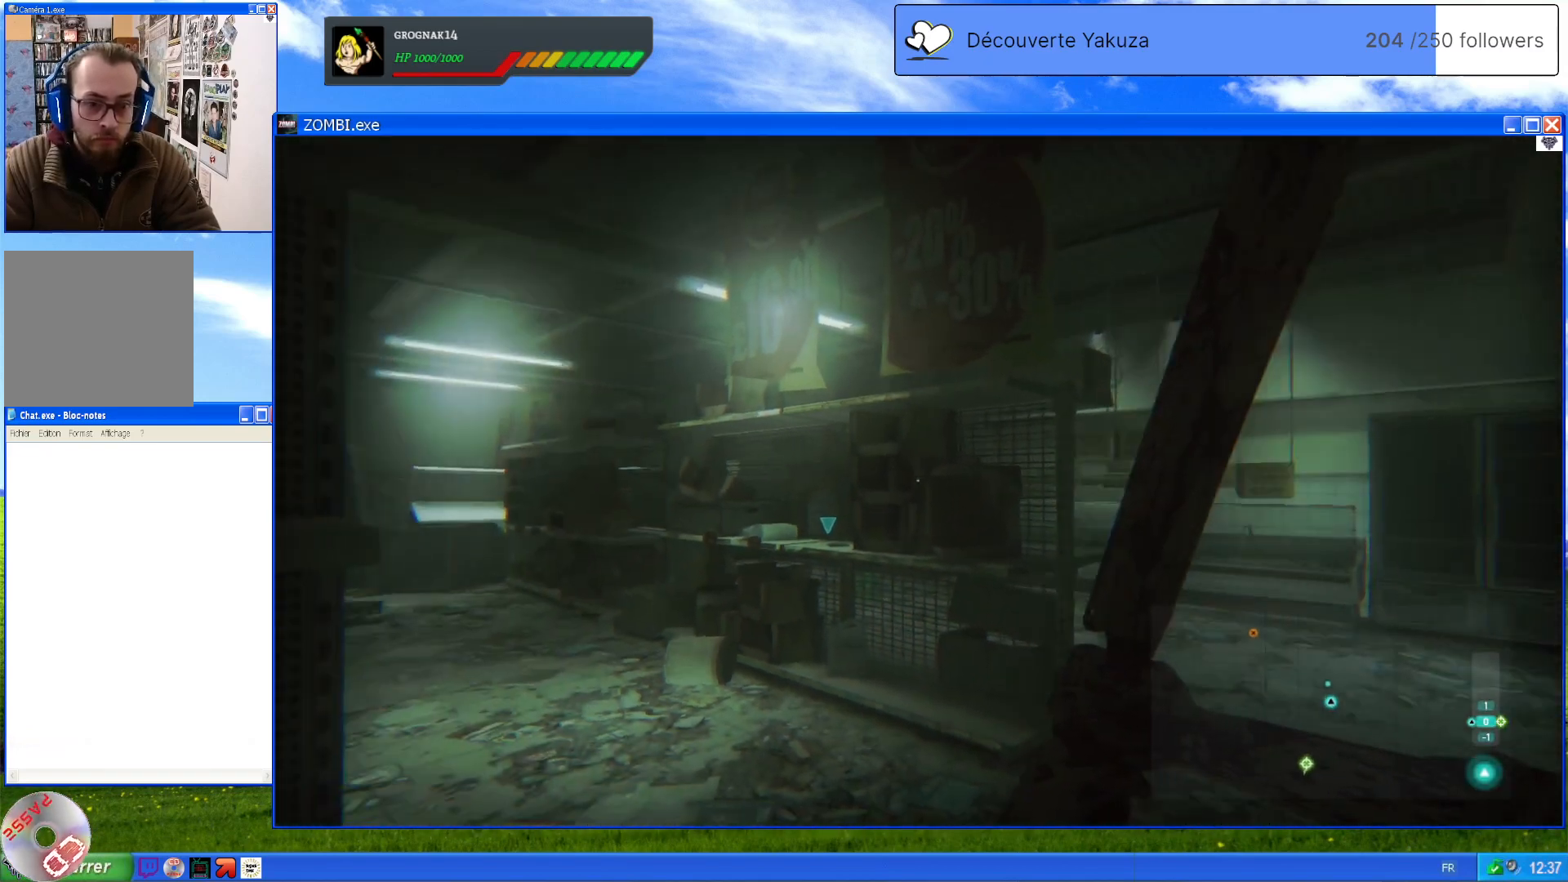
{"dt_ms": 500, "buttons": [], "left_stick": "up-left", "right_stick": "center", "events": [[140, "right_stick", "down"], [280, "left_stick", "up"], [380, "left_stick", "up-left"], [420, "right_stick", "center"]]}
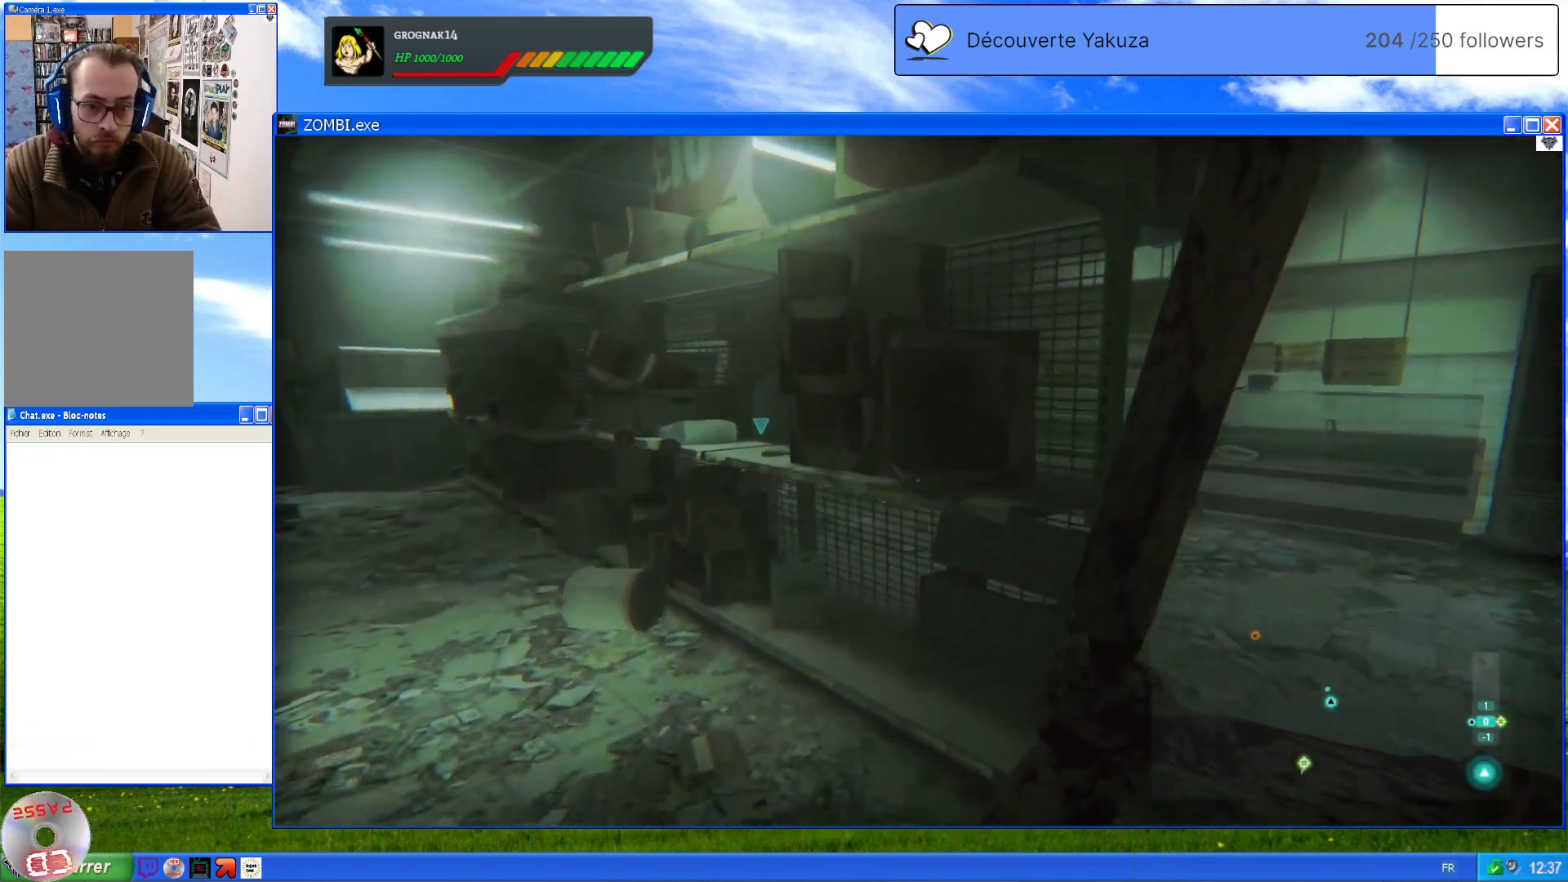
{"dt_ms": 500, "buttons": [], "left_stick": "up", "right_stick": "center", "events": [[420, "left_stick", "up"]]}
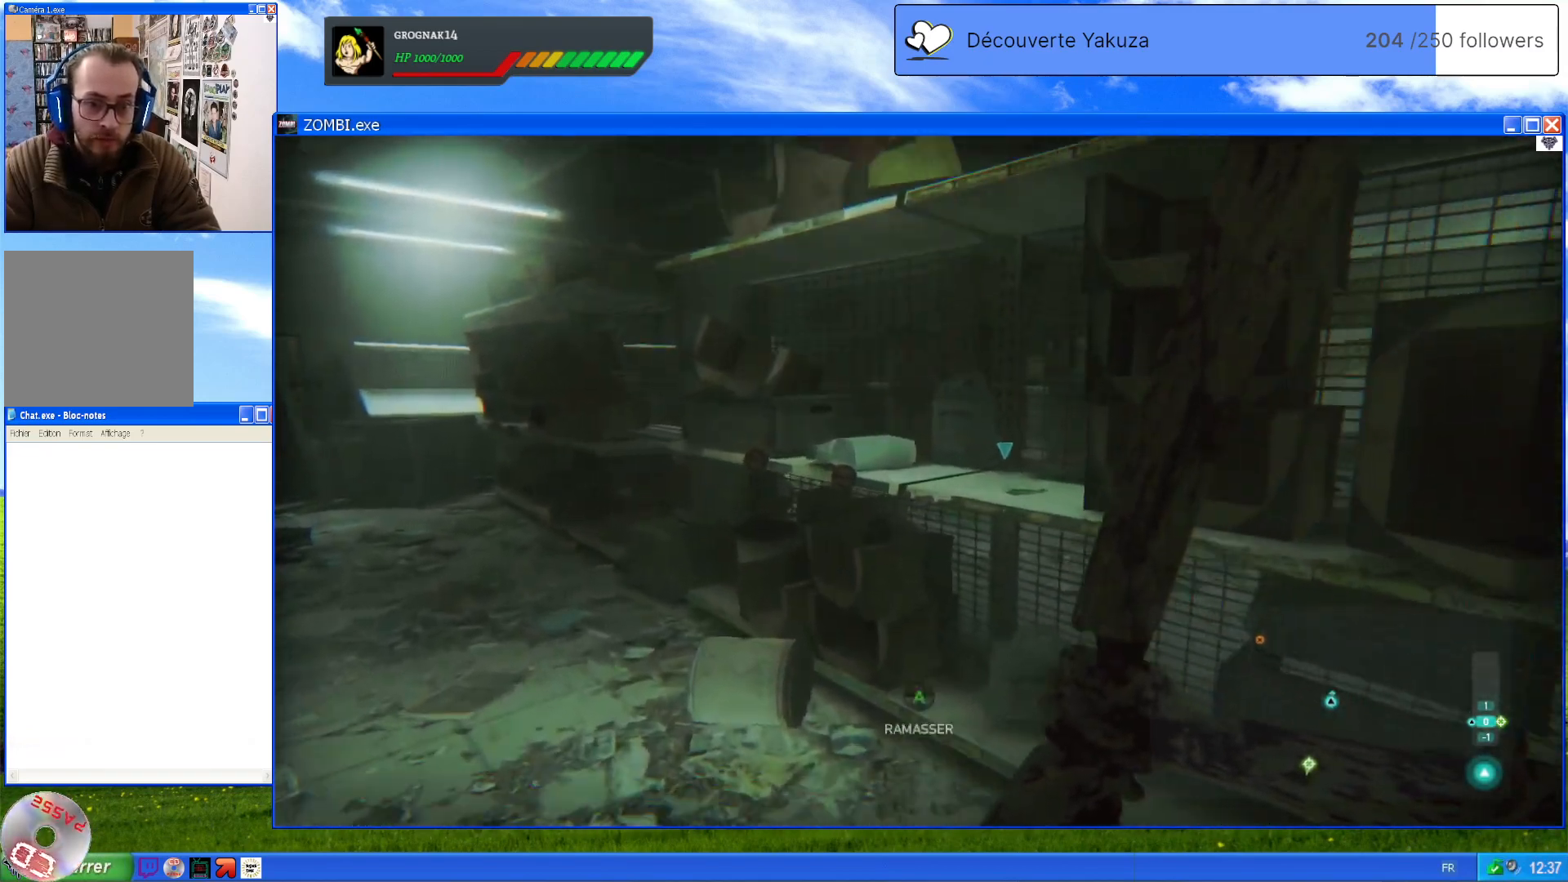
{"dt_ms": 500, "buttons": [], "left_stick": "center", "right_stick": "center", "events": [[80, "A", "down"], [240, "A", "up"], [260, "left_stick", "center"]]}
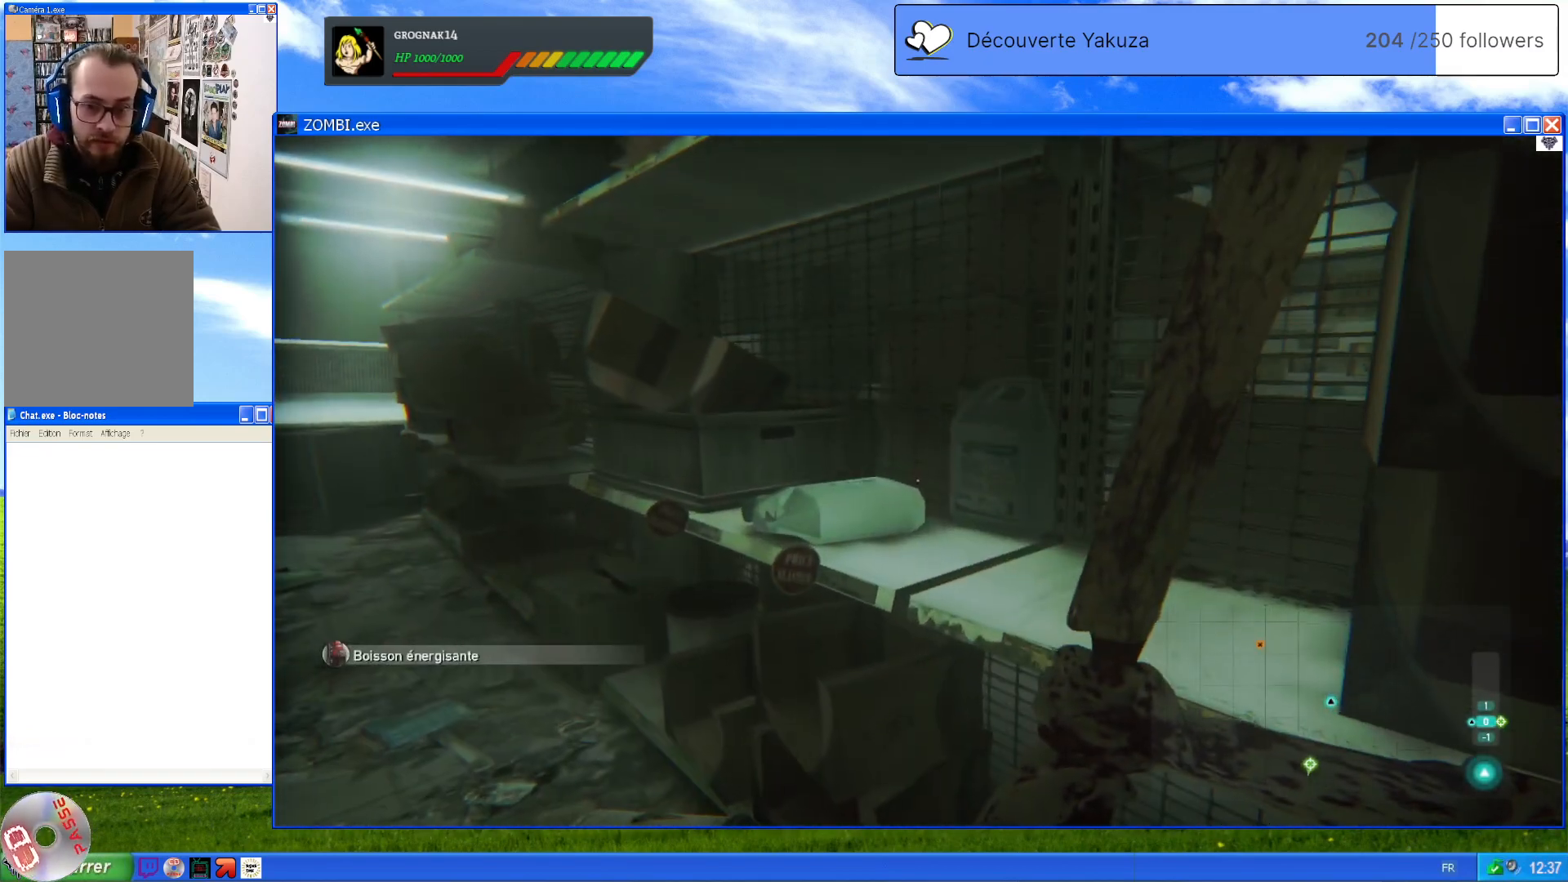
{"dt_ms": 500, "buttons": [], "left_stick": "center", "right_stick": "right", "events": [[160, "right_stick", "right"]]}
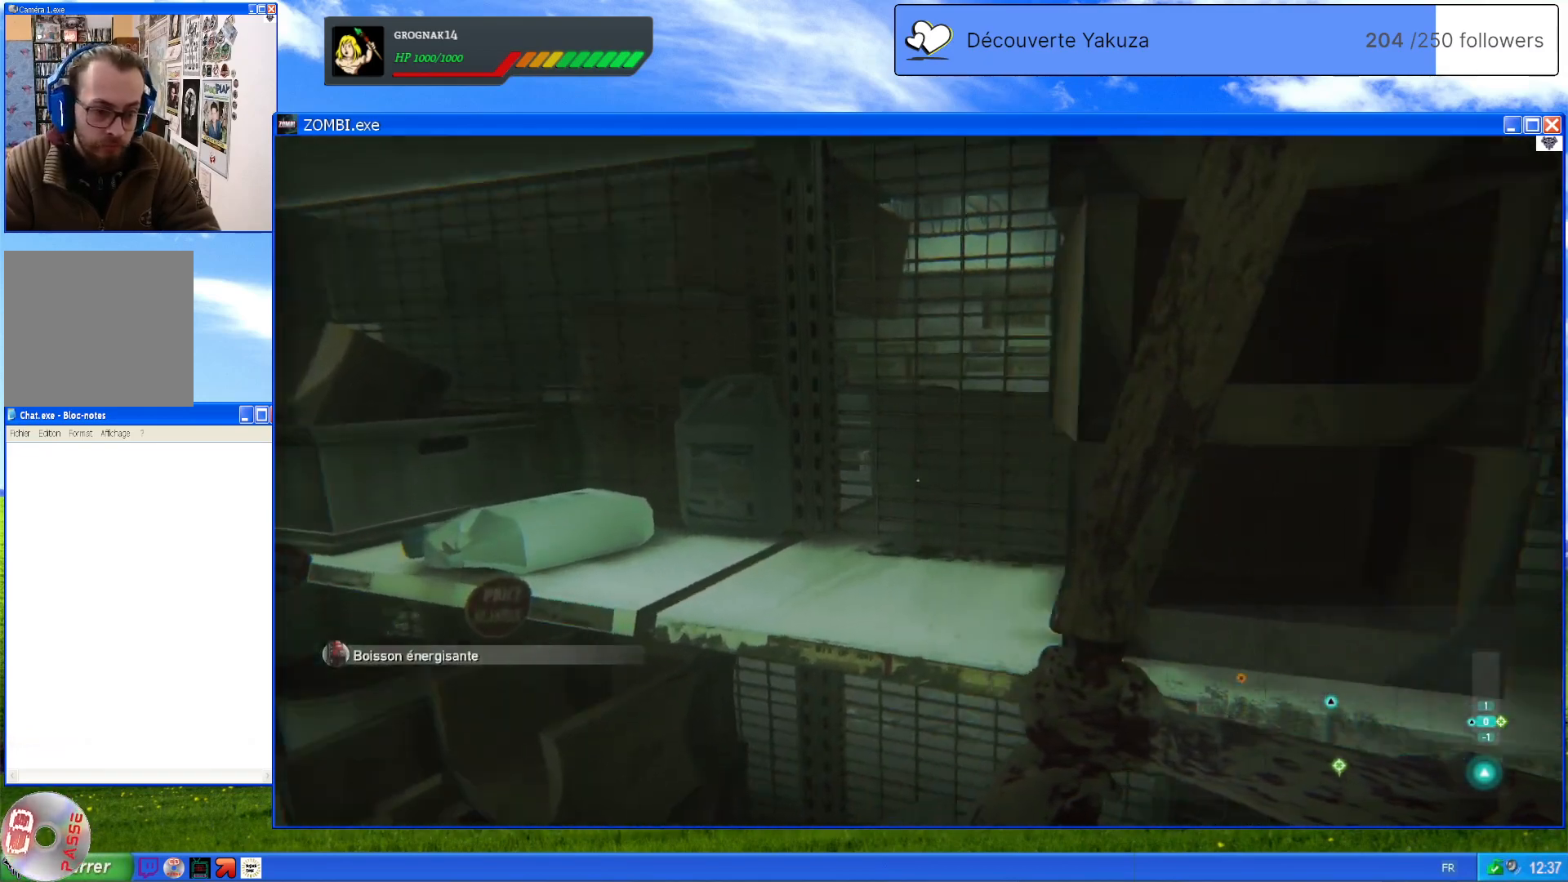
{"dt_ms": 500, "buttons": [], "left_stick": "right", "right_stick": "right", "events": [[120, "left_stick", "down-right"], [140, "right_stick", "center"], [320, "left_stick", "right"], [460, "right_stick", "right"]]}
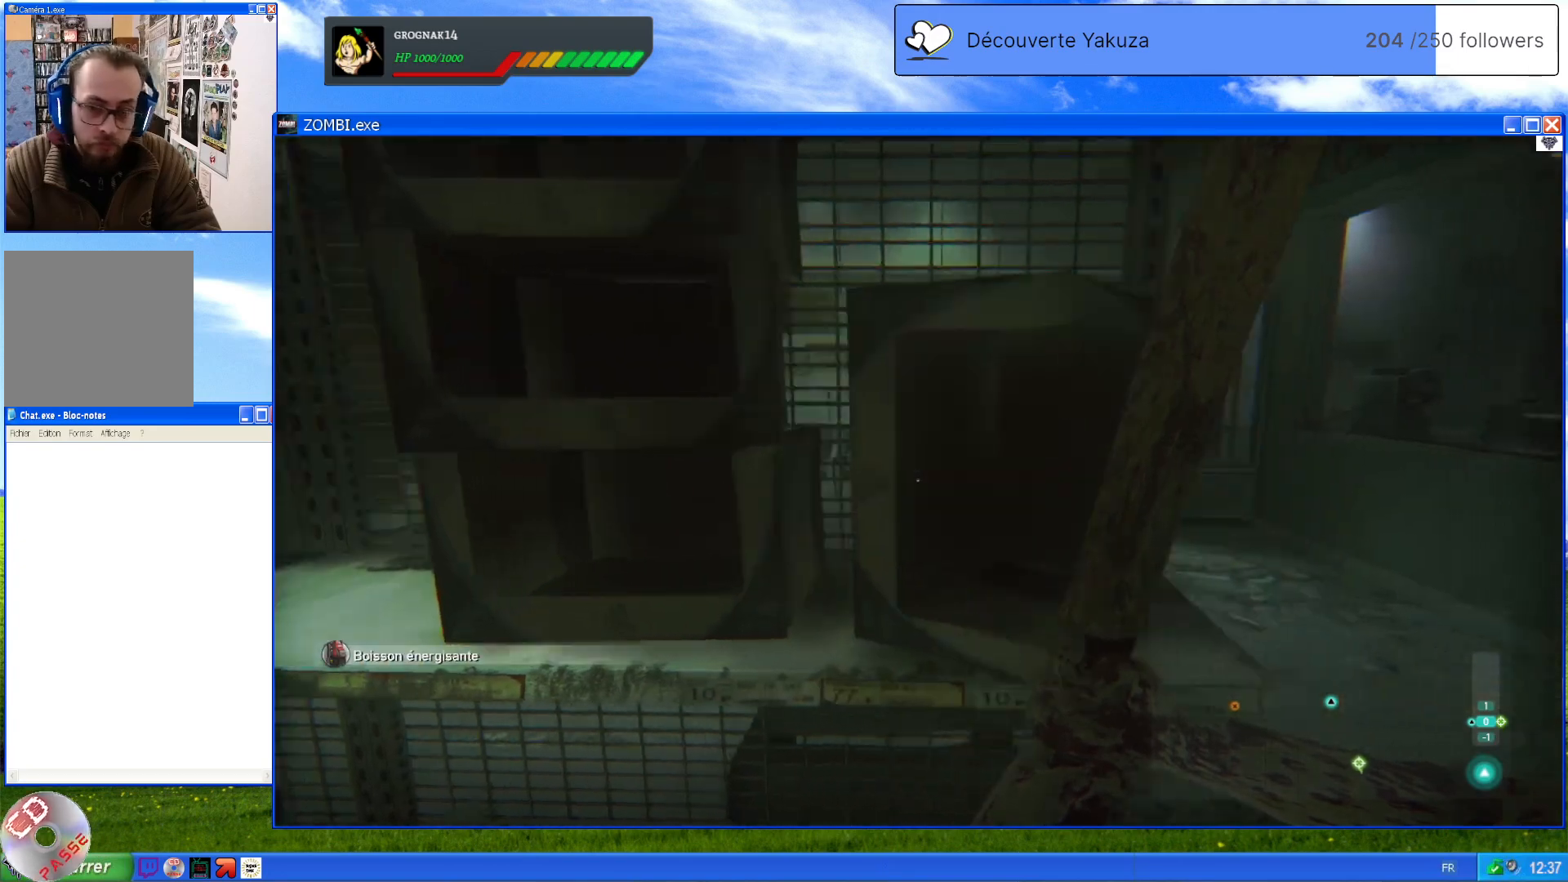
{"dt_ms": 500, "buttons": [], "left_stick": "up-right", "right_stick": "left", "events": [[140, "right_stick", "center"], [180, "left_stick", "up-right"], [360, "right_stick", "left"]]}
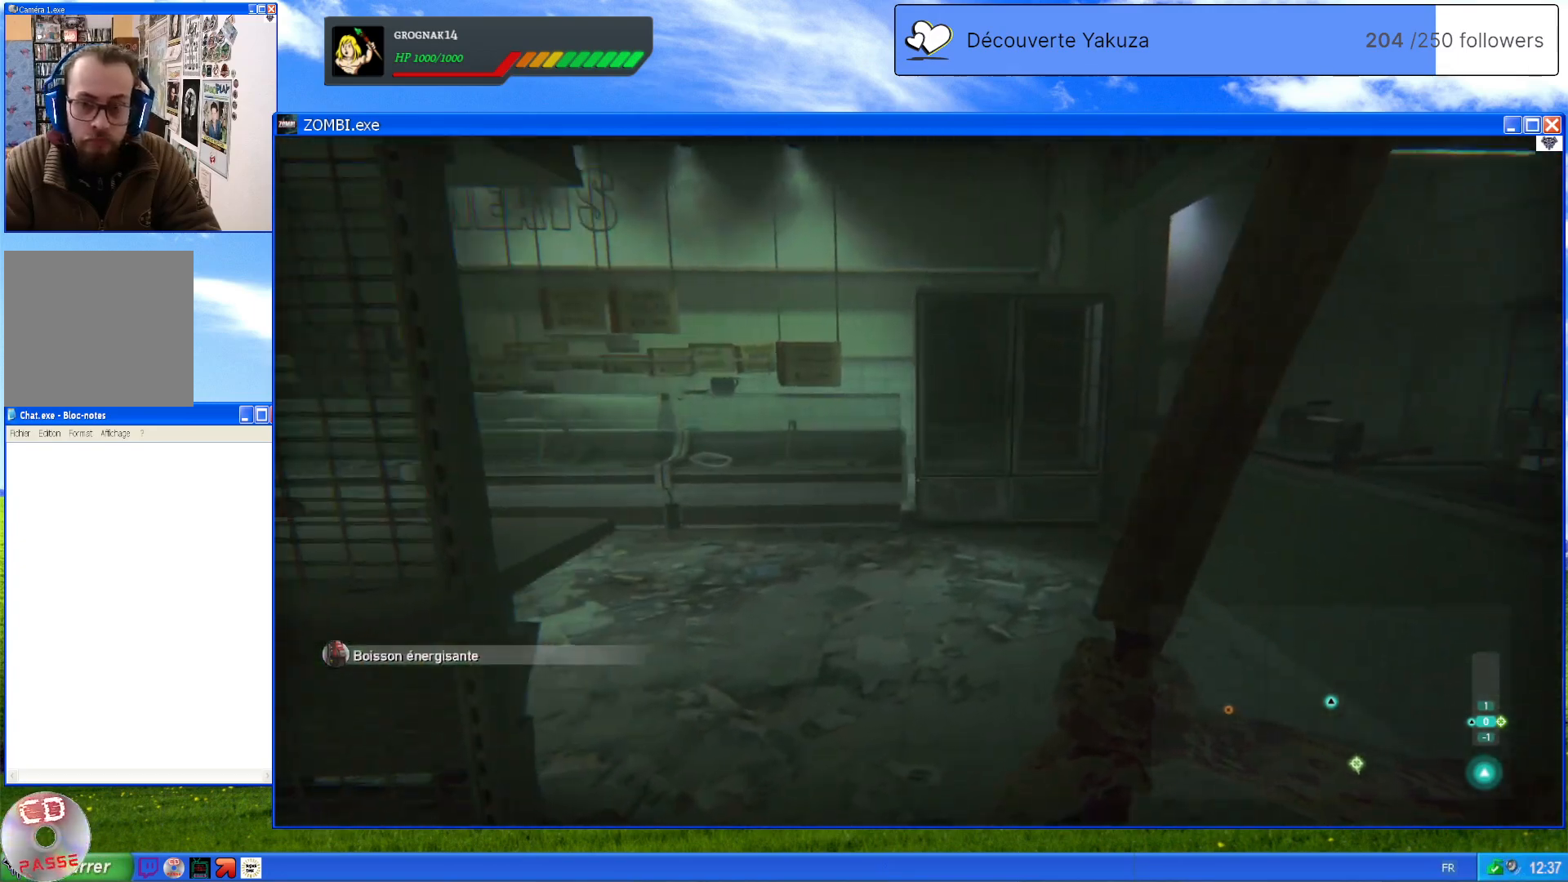
{"dt_ms": 500, "buttons": [], "left_stick": "up-right", "right_stick": "center", "events": [[360, "right_stick", "center"]]}
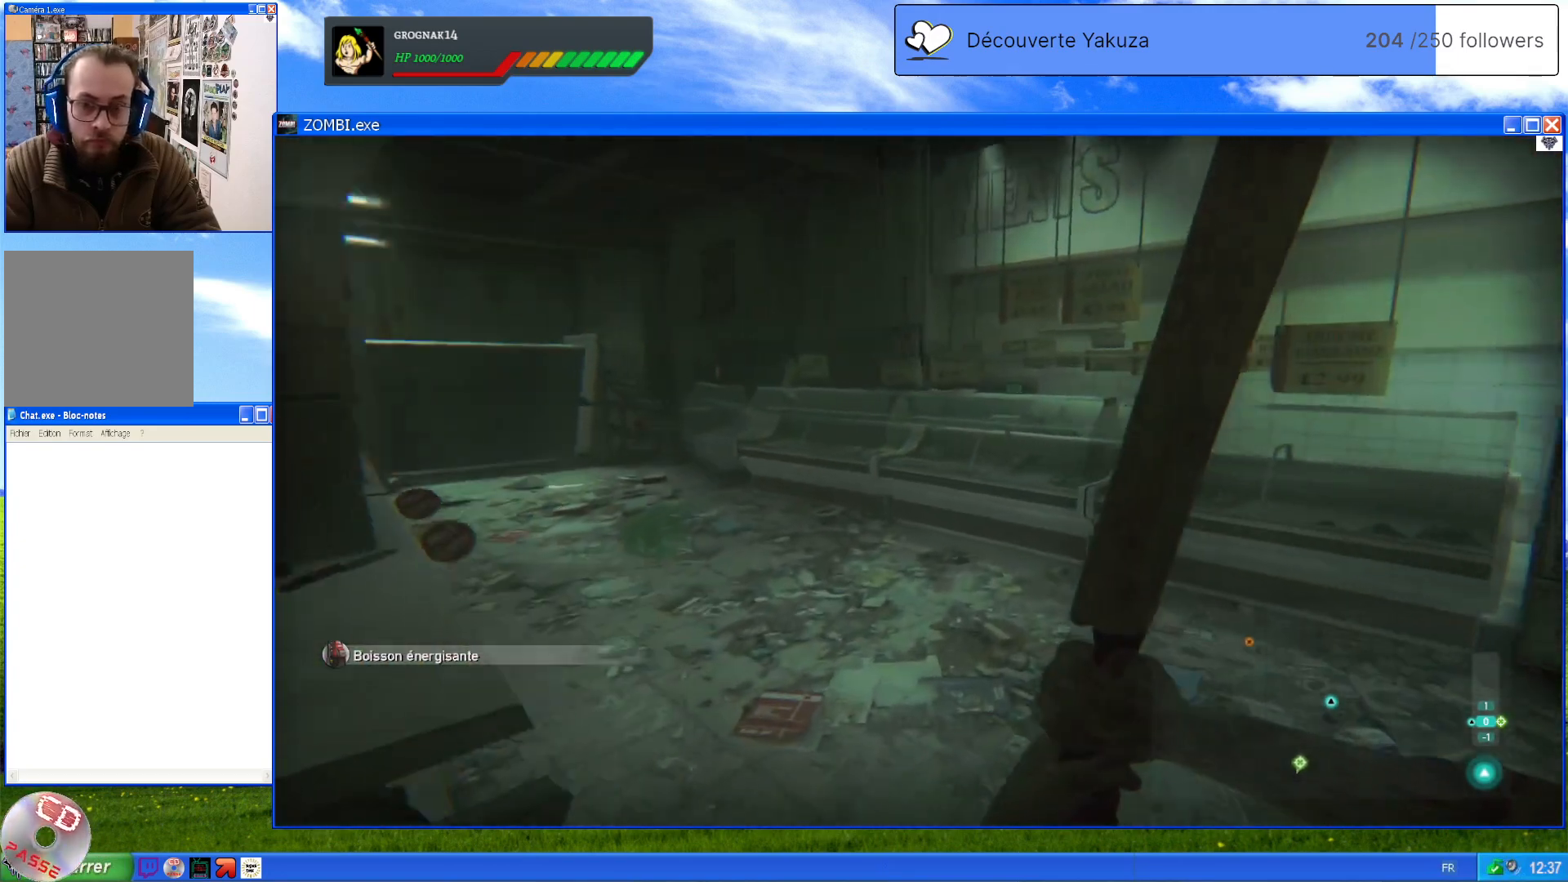
{"dt_ms": 500, "buttons": [], "left_stick": "up", "right_stick": "left", "events": [[240, "left_stick", "up"], [260, "right_stick", "left"]]}
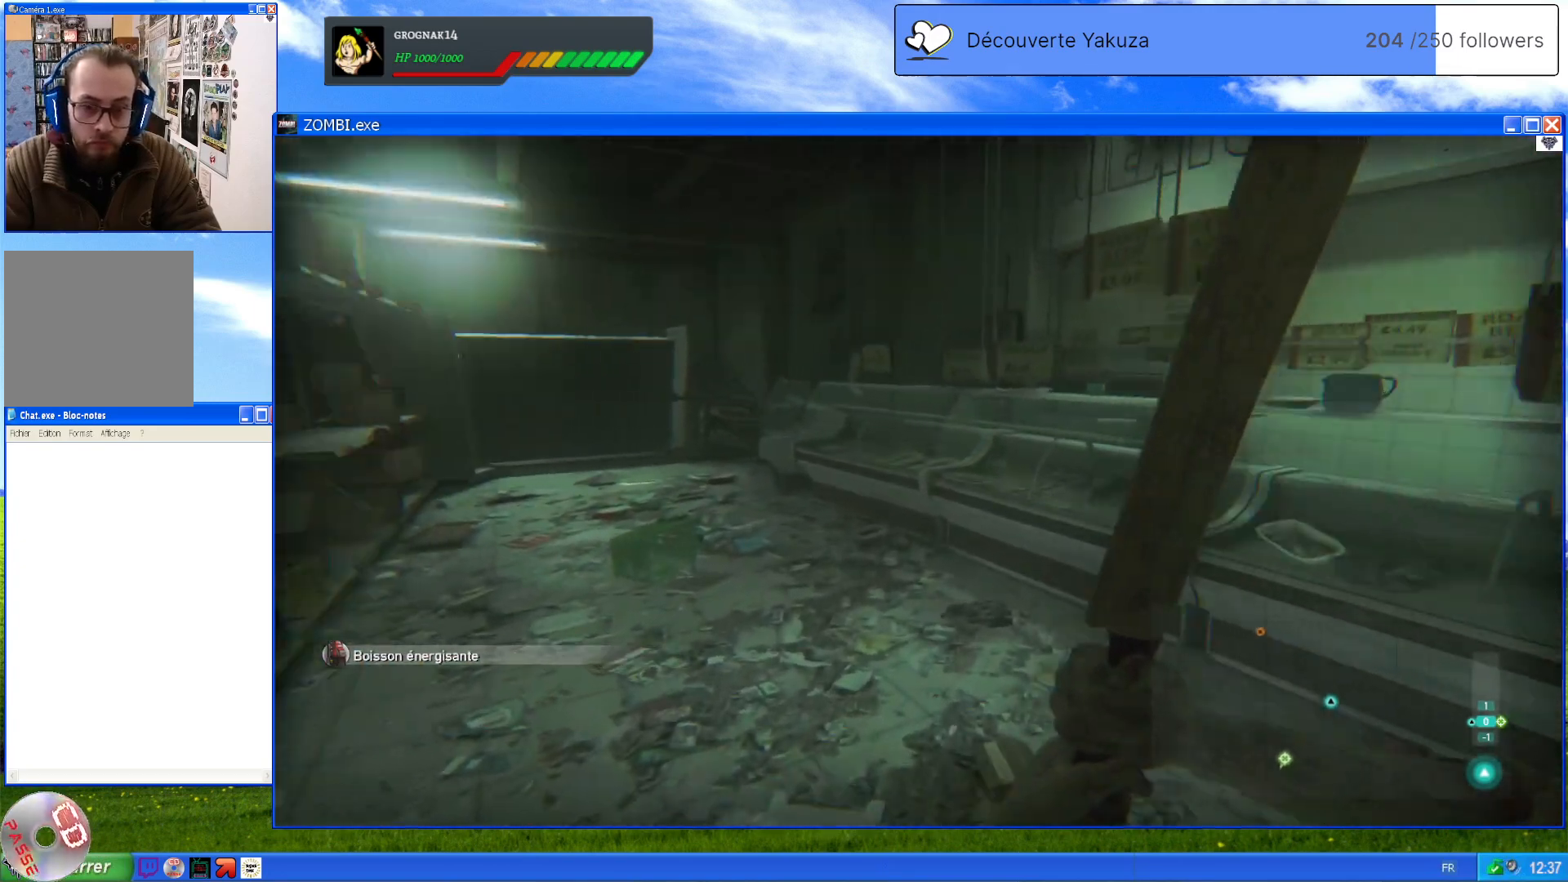
{"dt_ms": 500, "buttons": ["L1"], "left_stick": "center", "right_stick": "center", "events": [[100, "left_stick", "center"], [140, "right_stick", "center"], [300, "L1", "down"]]}
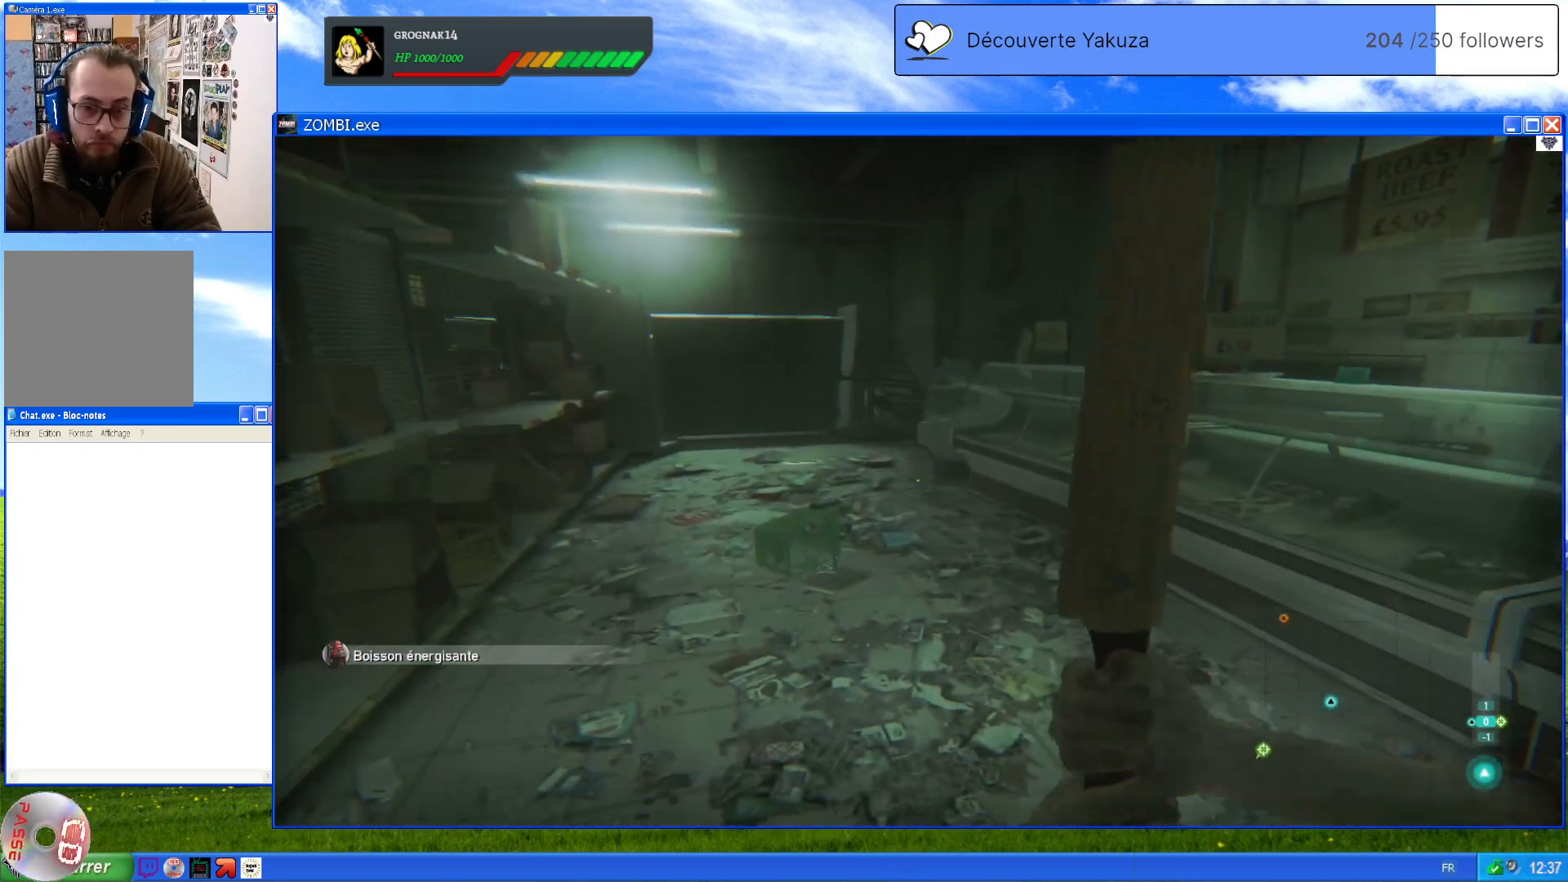
{"dt_ms": 1000, "buttons": ["L1"], "left_stick": "center", "right_stick": "left", "events": [[500, "right_stick", "down-left"], [700, "right_stick", "left"]]}
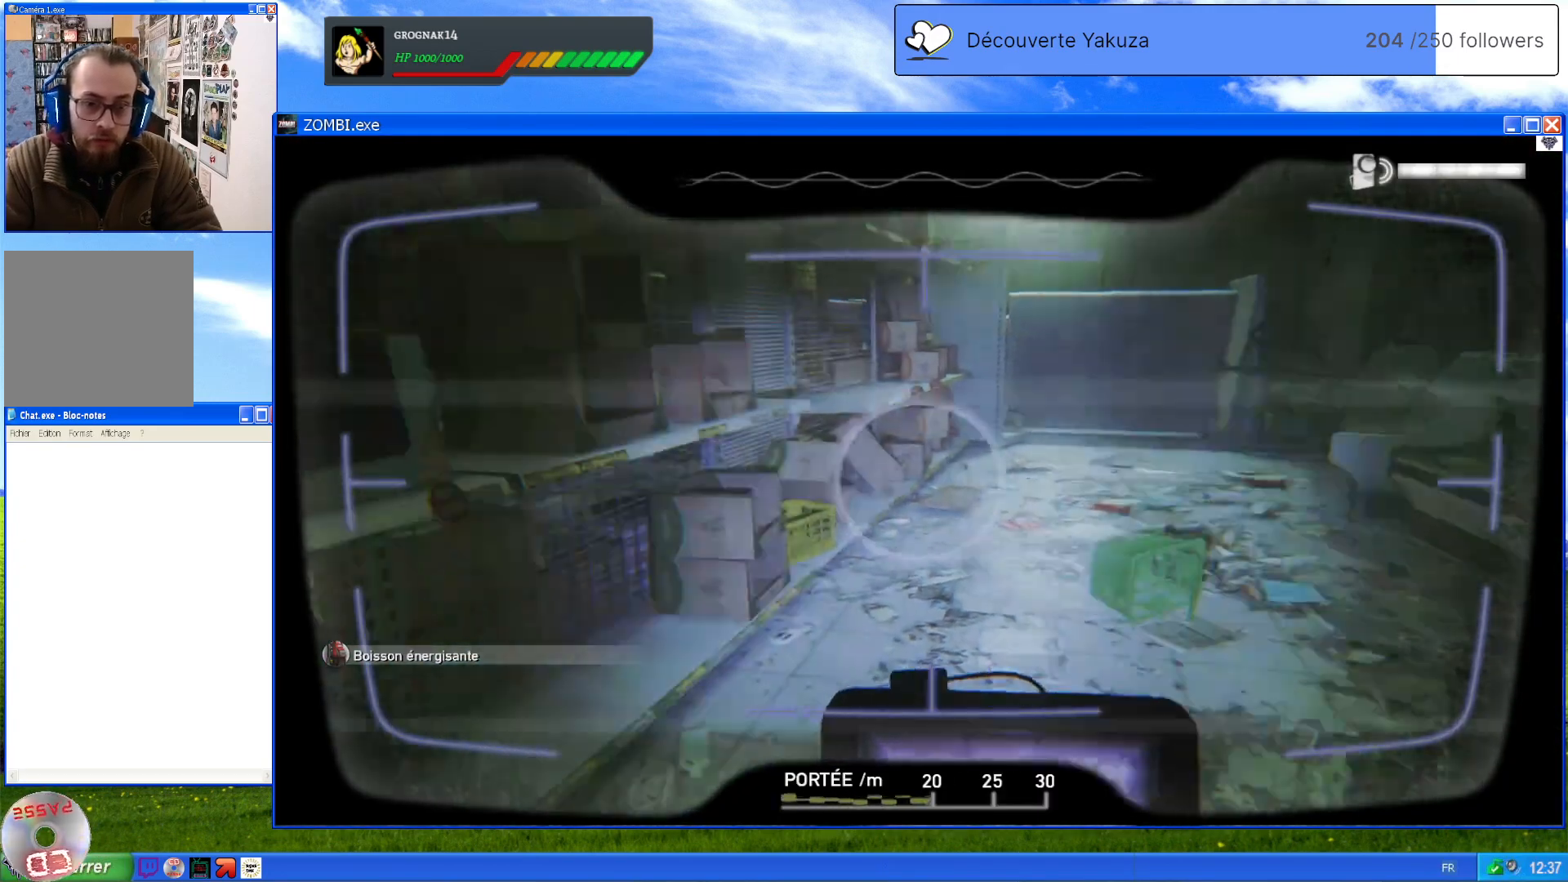
{"dt_ms": 500, "buttons": ["L1"], "left_stick": "center", "right_stick": "left", "events": []}
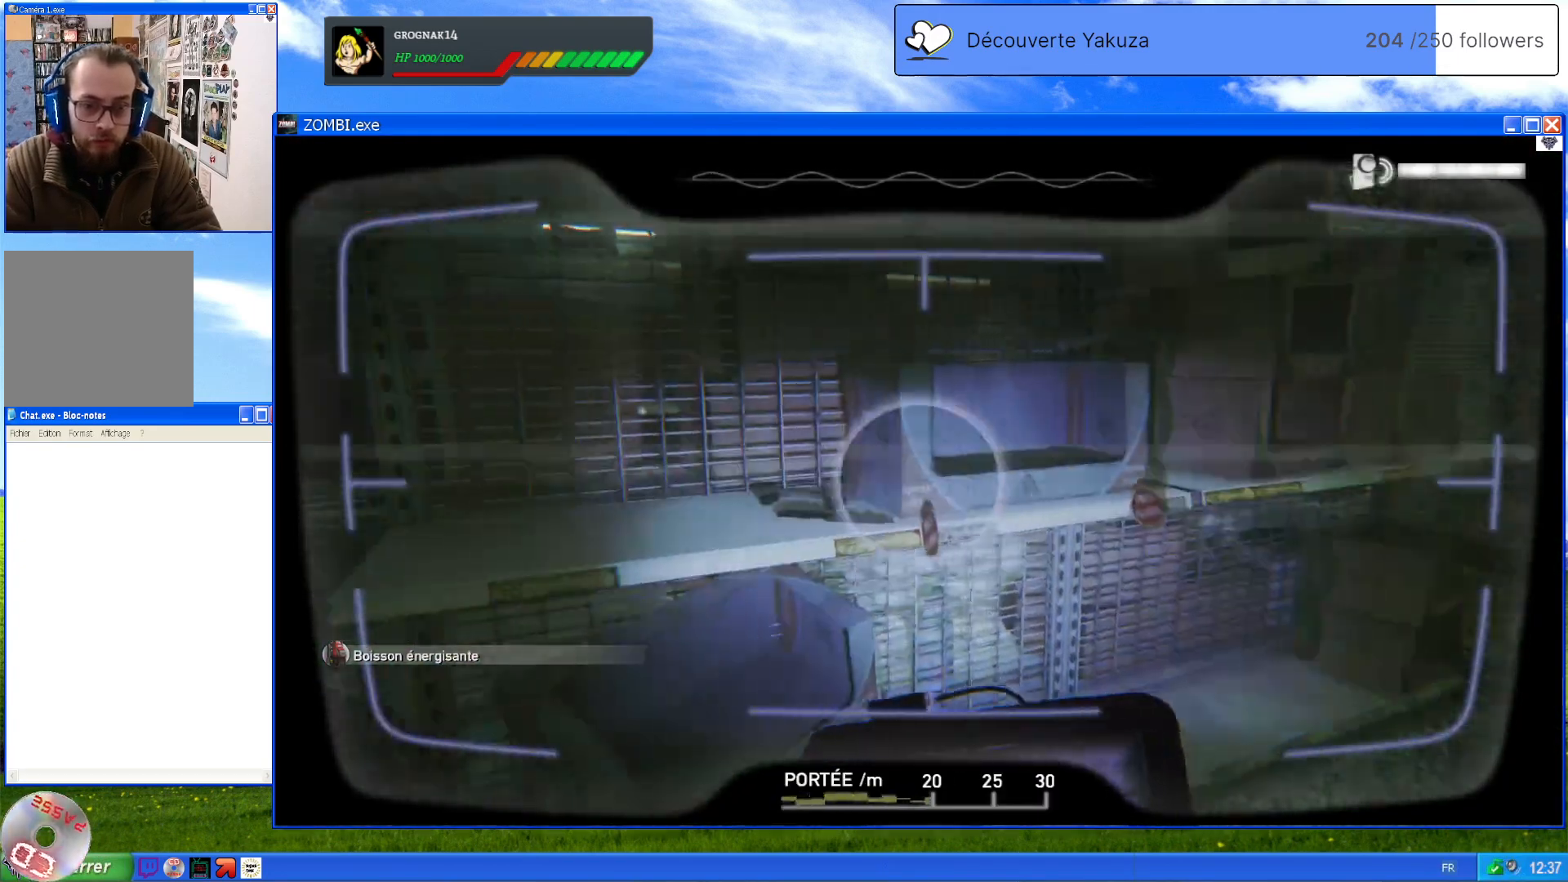
{"dt_ms": 500, "buttons": ["L1"], "left_stick": "center", "right_stick": "center", "events": [[300, "right_stick", "center"]]}
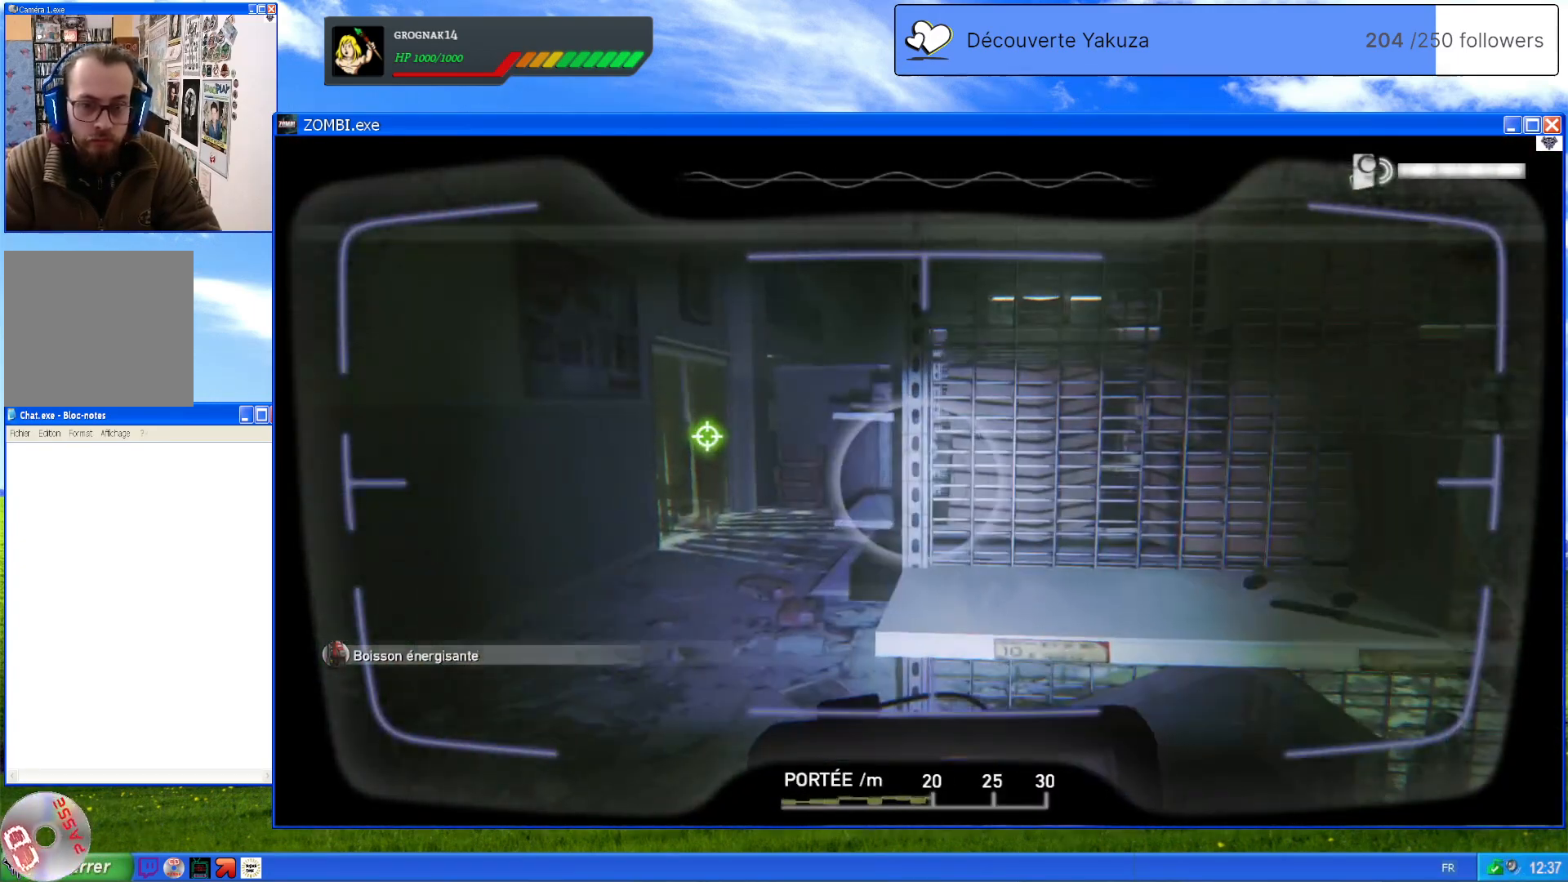
{"dt_ms": 500, "buttons": [], "left_stick": "up", "right_stick": "center", "events": [[100, "right_stick", "left"], [300, "right_stick", "center"], [400, "left_stick", "up"], [480, "L1", "up"]]}
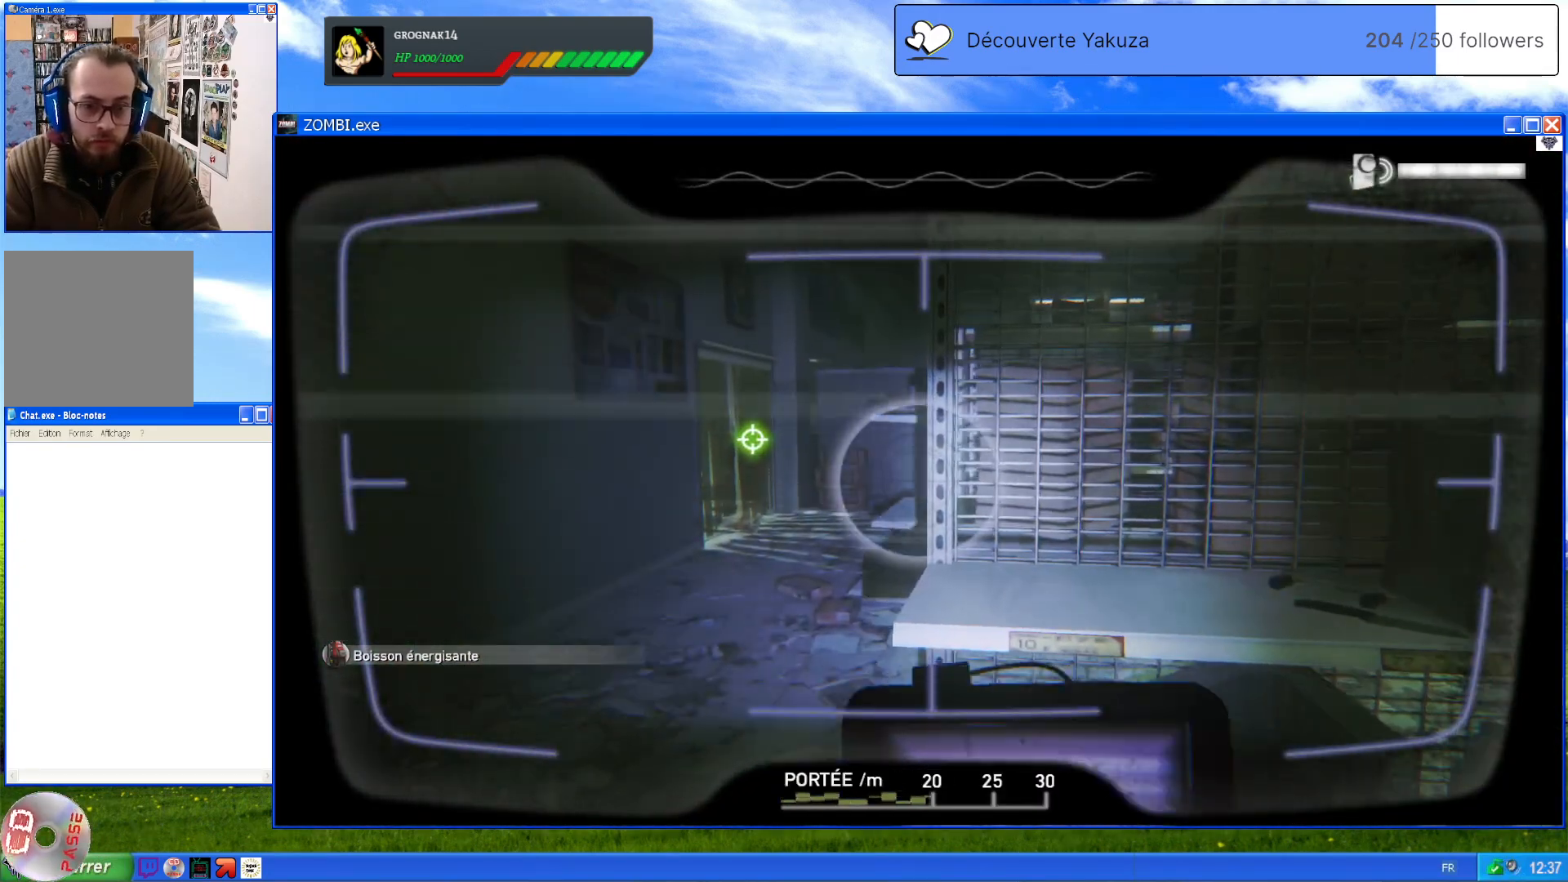
{"dt_ms": 500, "buttons": [], "left_stick": "up", "right_stick": "center", "events": [[120, "right_stick", "down-left"], [360, "right_stick", "center"]]}
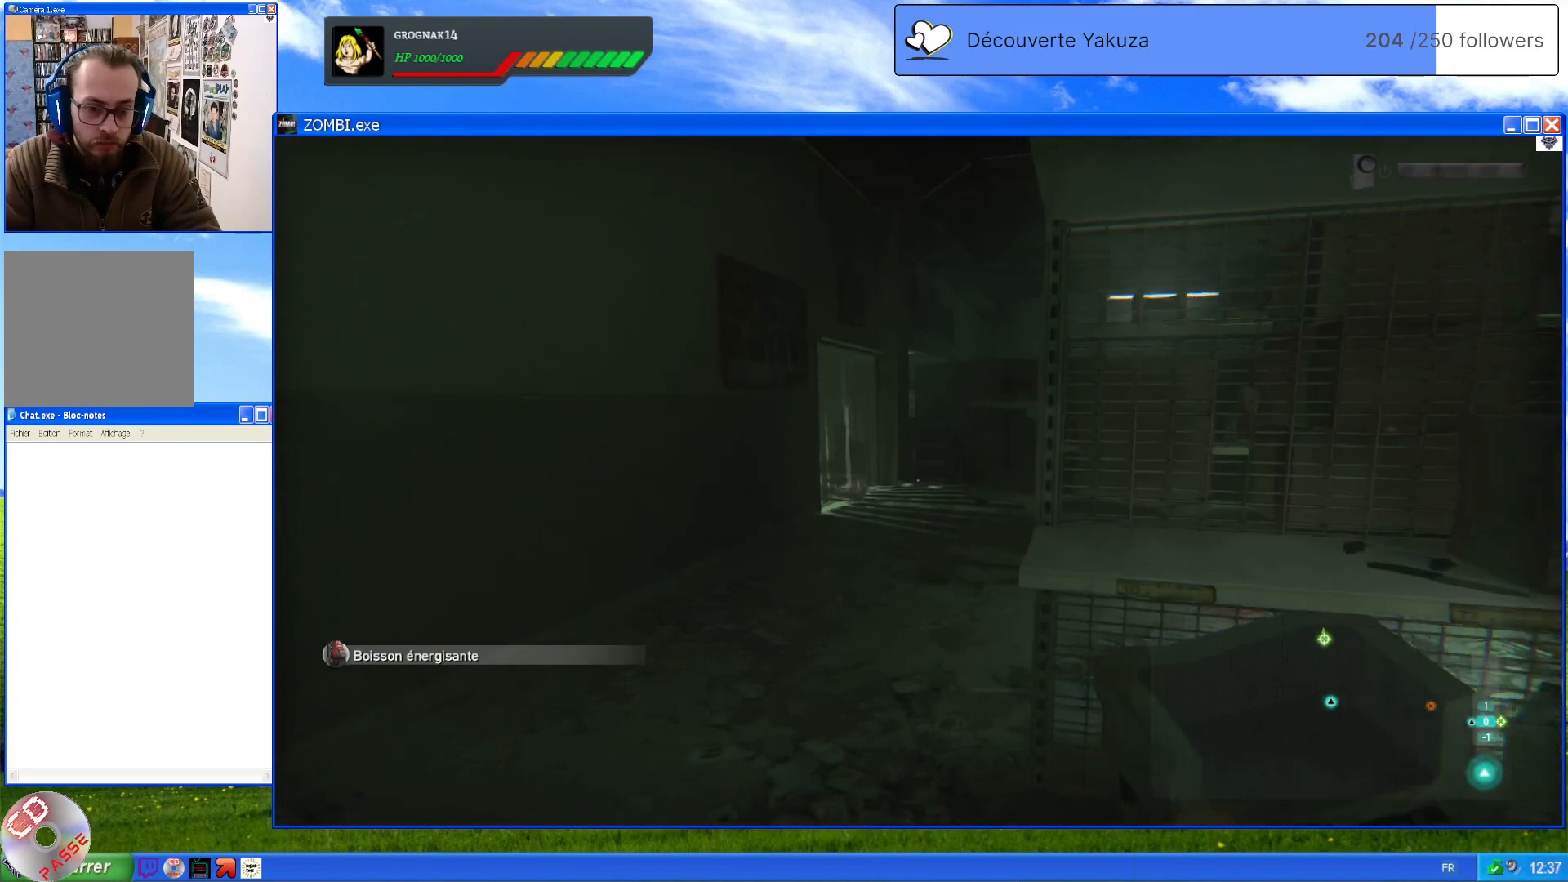
{"dt_ms": 1000, "buttons": [], "left_stick": "up", "right_stick": "center", "events": [[500, "right_stick", "right"], [660, "right_stick", "center"]]}
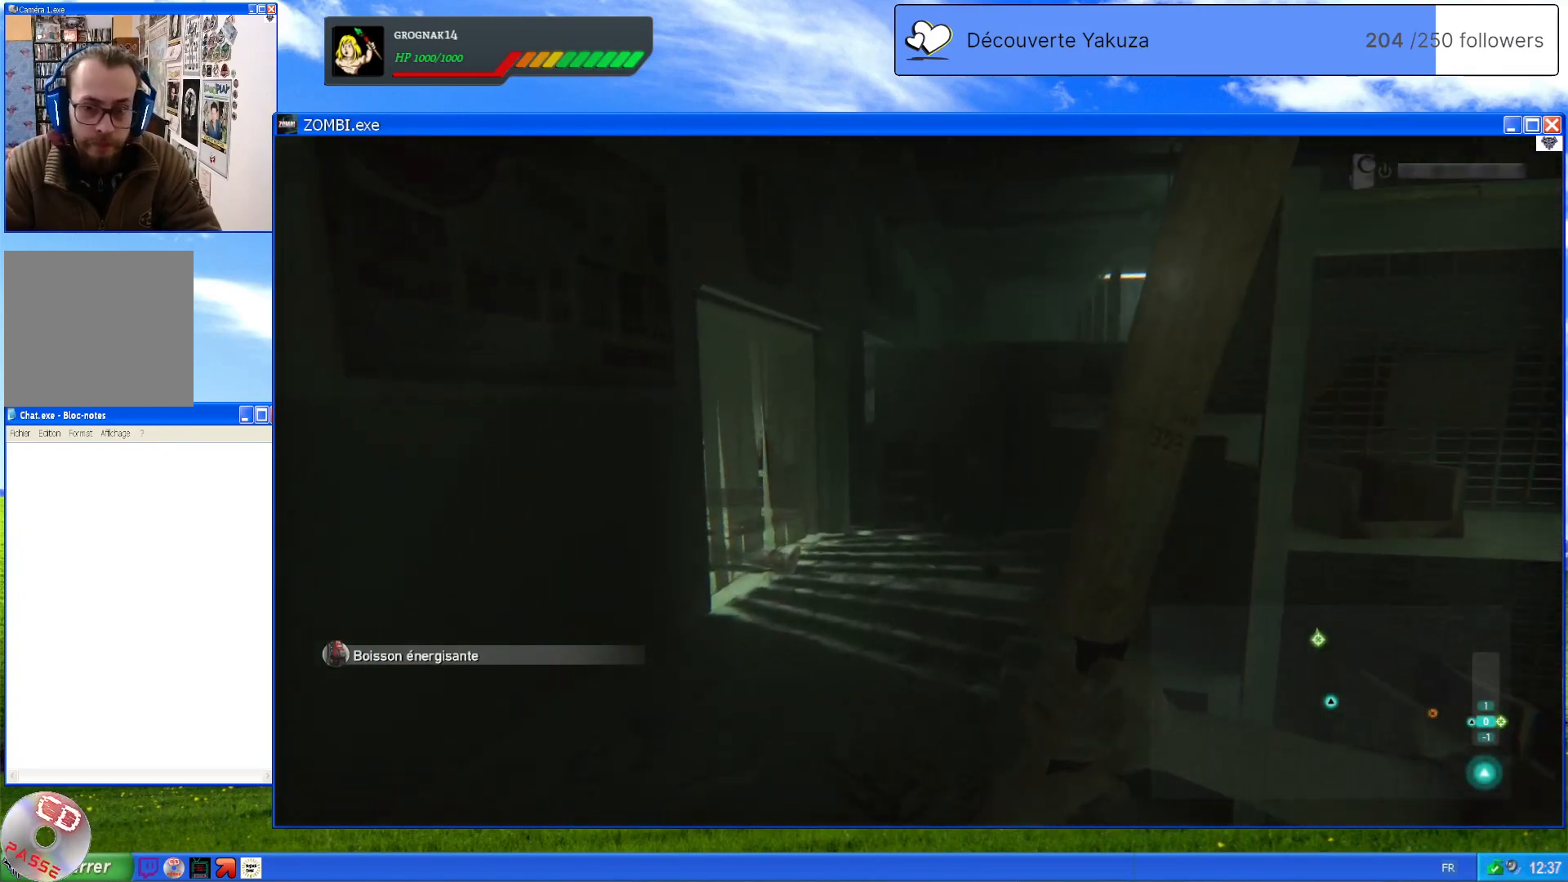
{"dt_ms": 500, "buttons": [], "left_stick": "up", "right_stick": "center", "events": []}
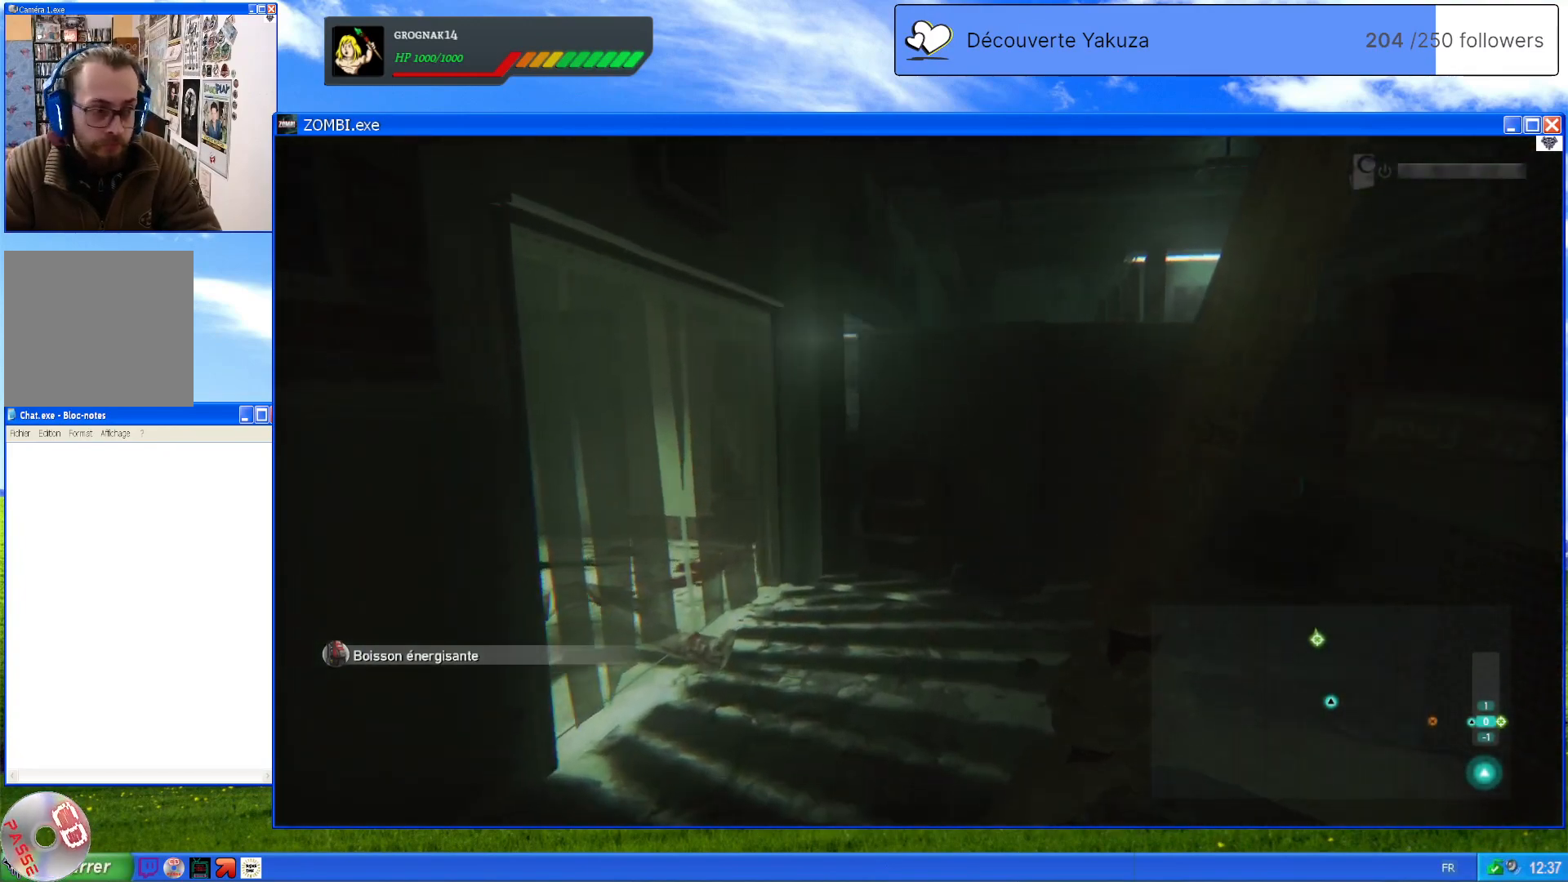
{"dt_ms": 500, "buttons": [], "left_stick": "up", "right_stick": "left", "events": [[280, "right_stick", "left"]]}
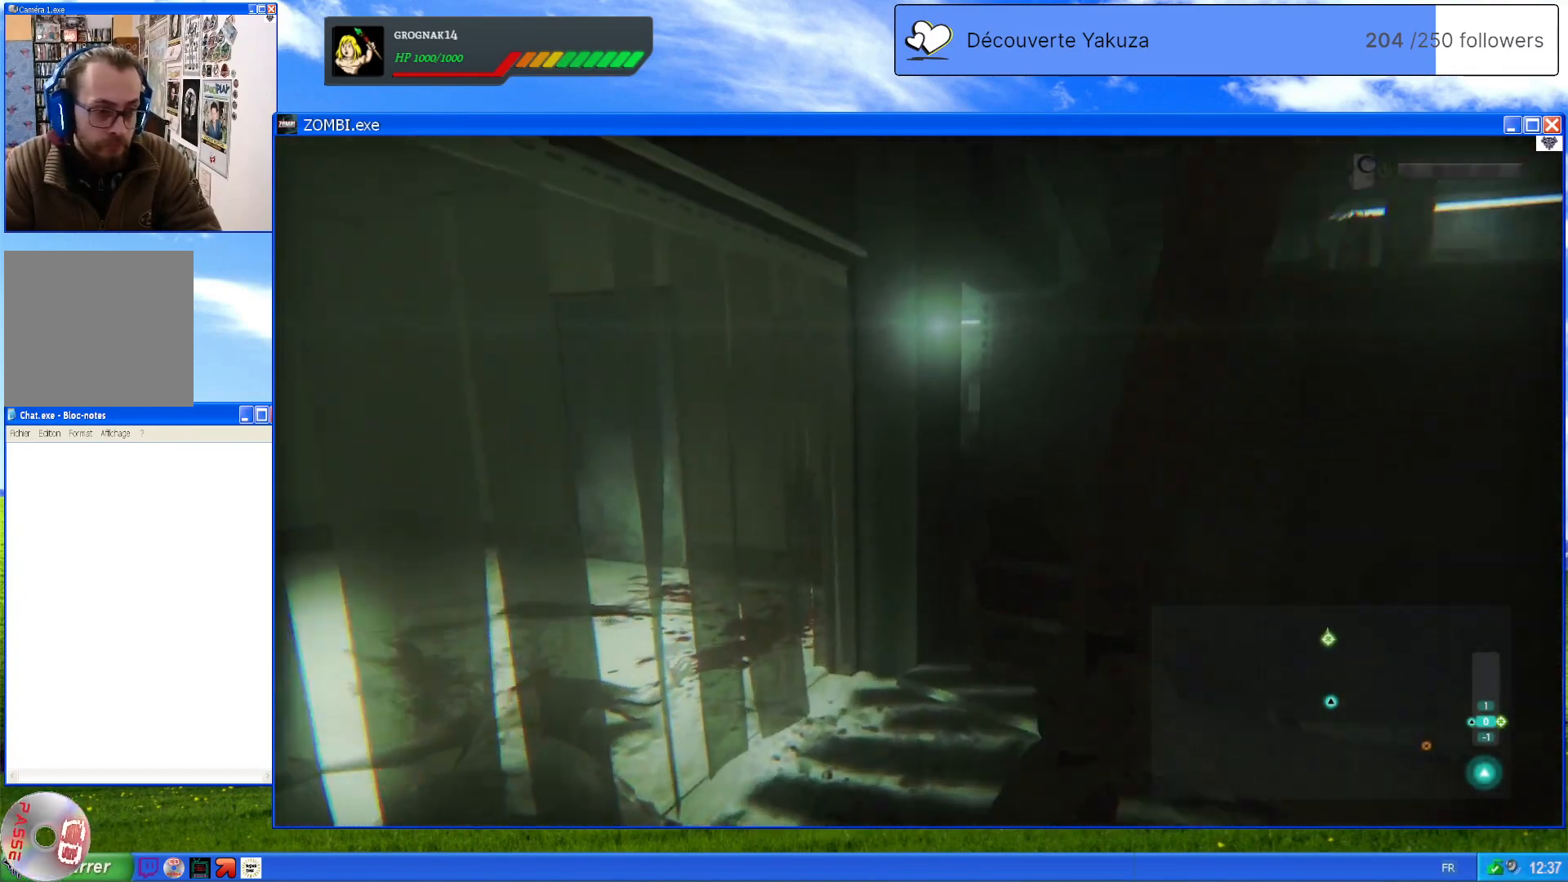
{"dt_ms": 1000, "buttons": [], "left_stick": "up", "right_stick": "left", "events": [[60, "left_stick", "center"], [100, "right_stick", "center"], [680, "left_stick", "up"], [980, "right_stick", "left"]]}